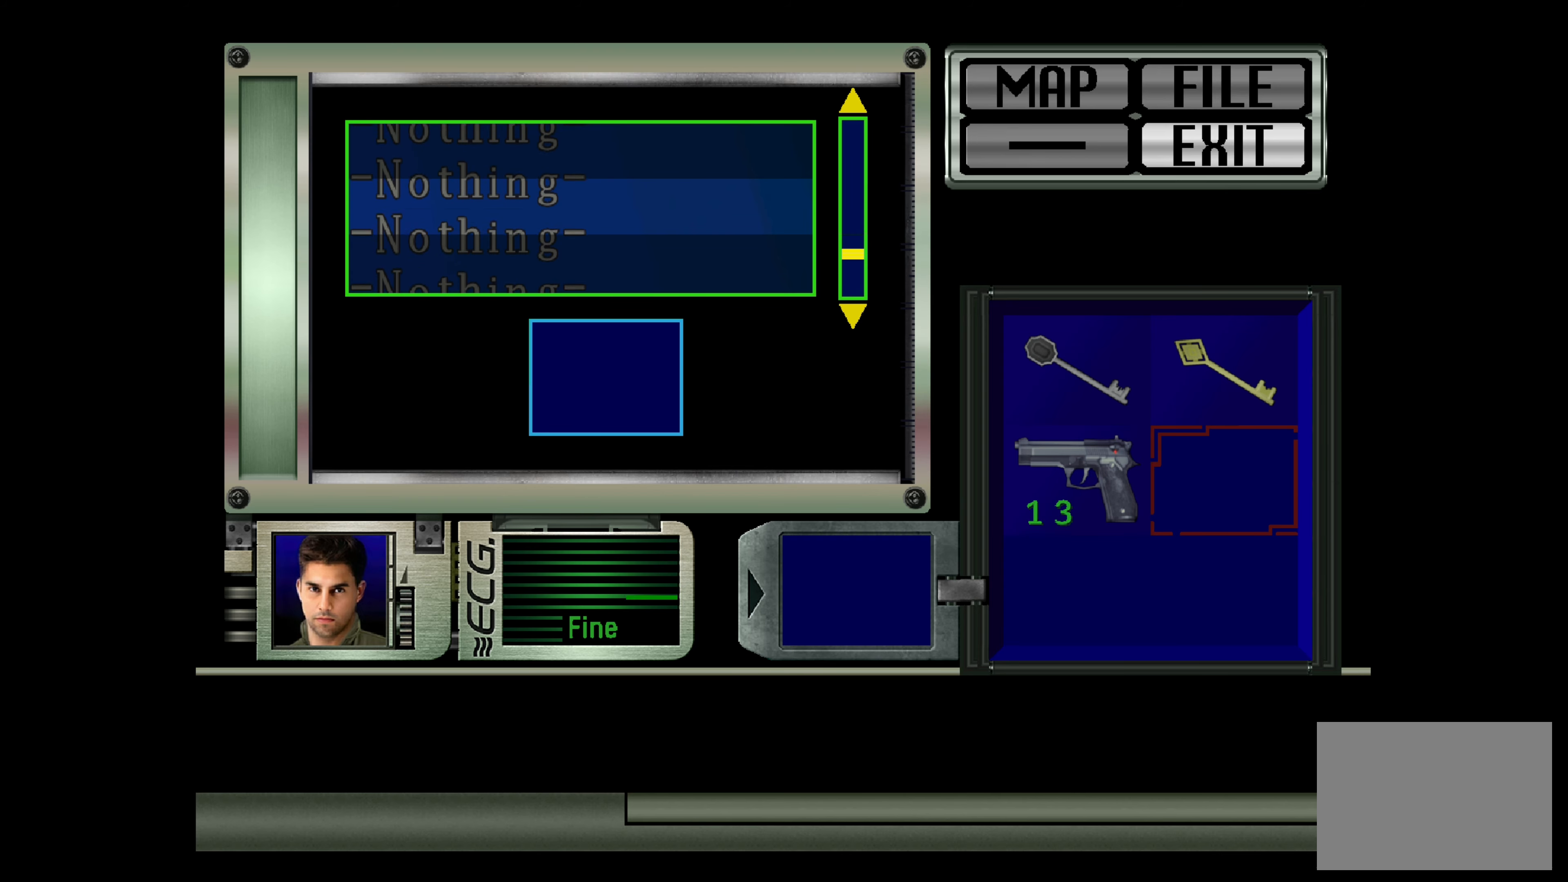
Gameplay with a controller (PlayStation layout); each line is a JSON object with the inputs held at the frame after it. "events" lists button and stick changes between this image and that frame as [ms after this image, input, new state], when the widget could be followed in between. Not read: L3 R2 R3.
{"buttons": [], "left_stick": "center", "right_stick": "center", "events": [[100, "DPAD_UP", "up"], [350, "DPAD_UP", "down"], [450, "DPAD_UP", "up"]]}
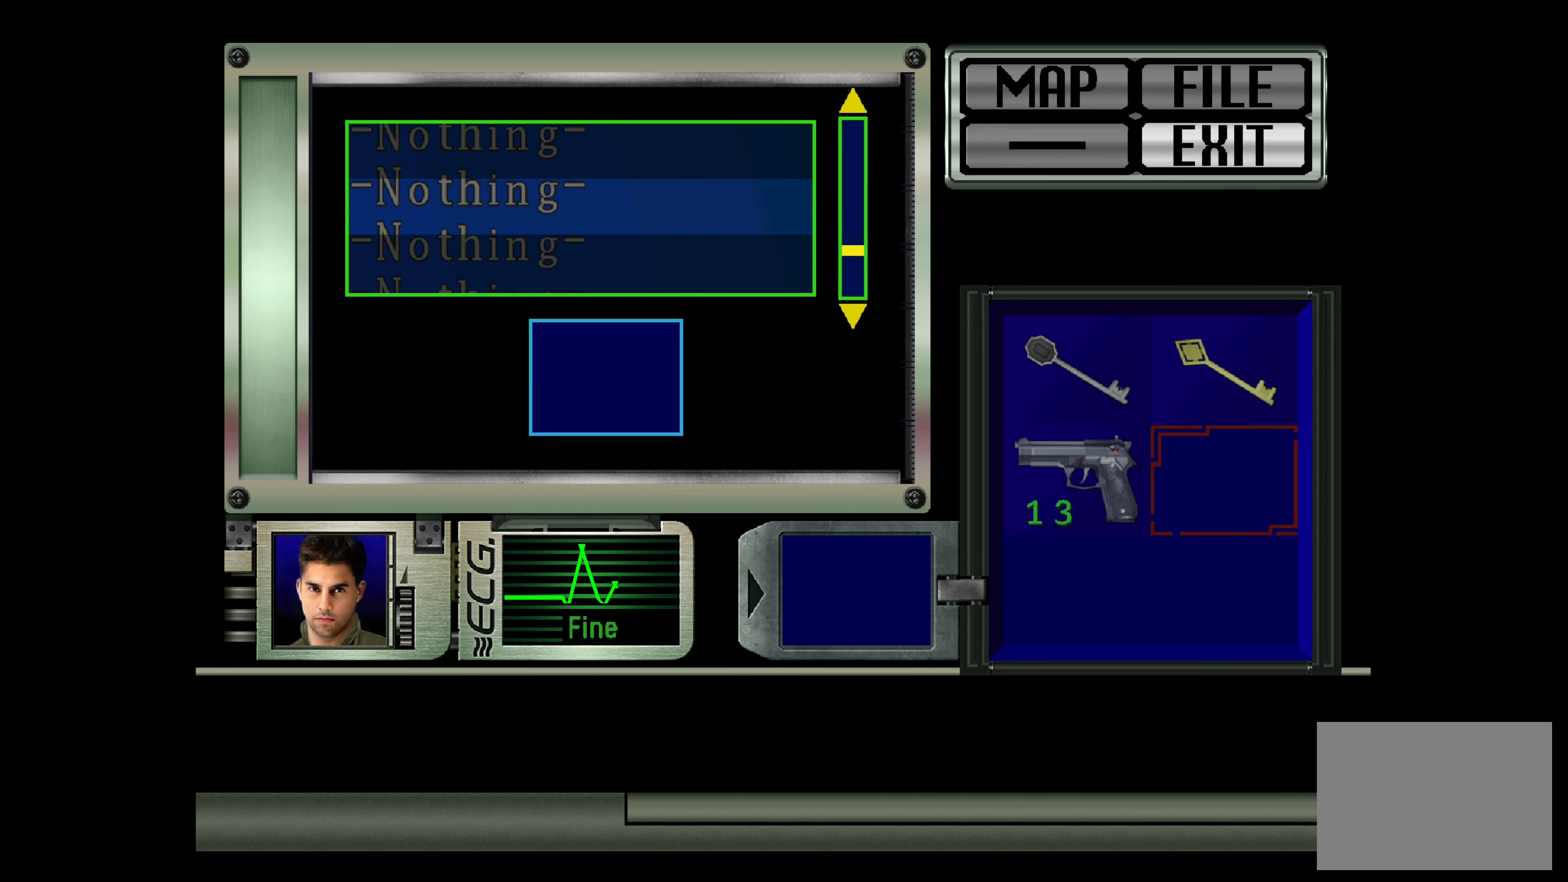
{"buttons": [], "left_stick": "center", "right_stick": "center", "events": [[67, "DPAD_UP", "down"], [167, "DPAD_UP", "up"], [350, "DPAD_UP", "down"], [500, "DPAD_UP", "up"]]}
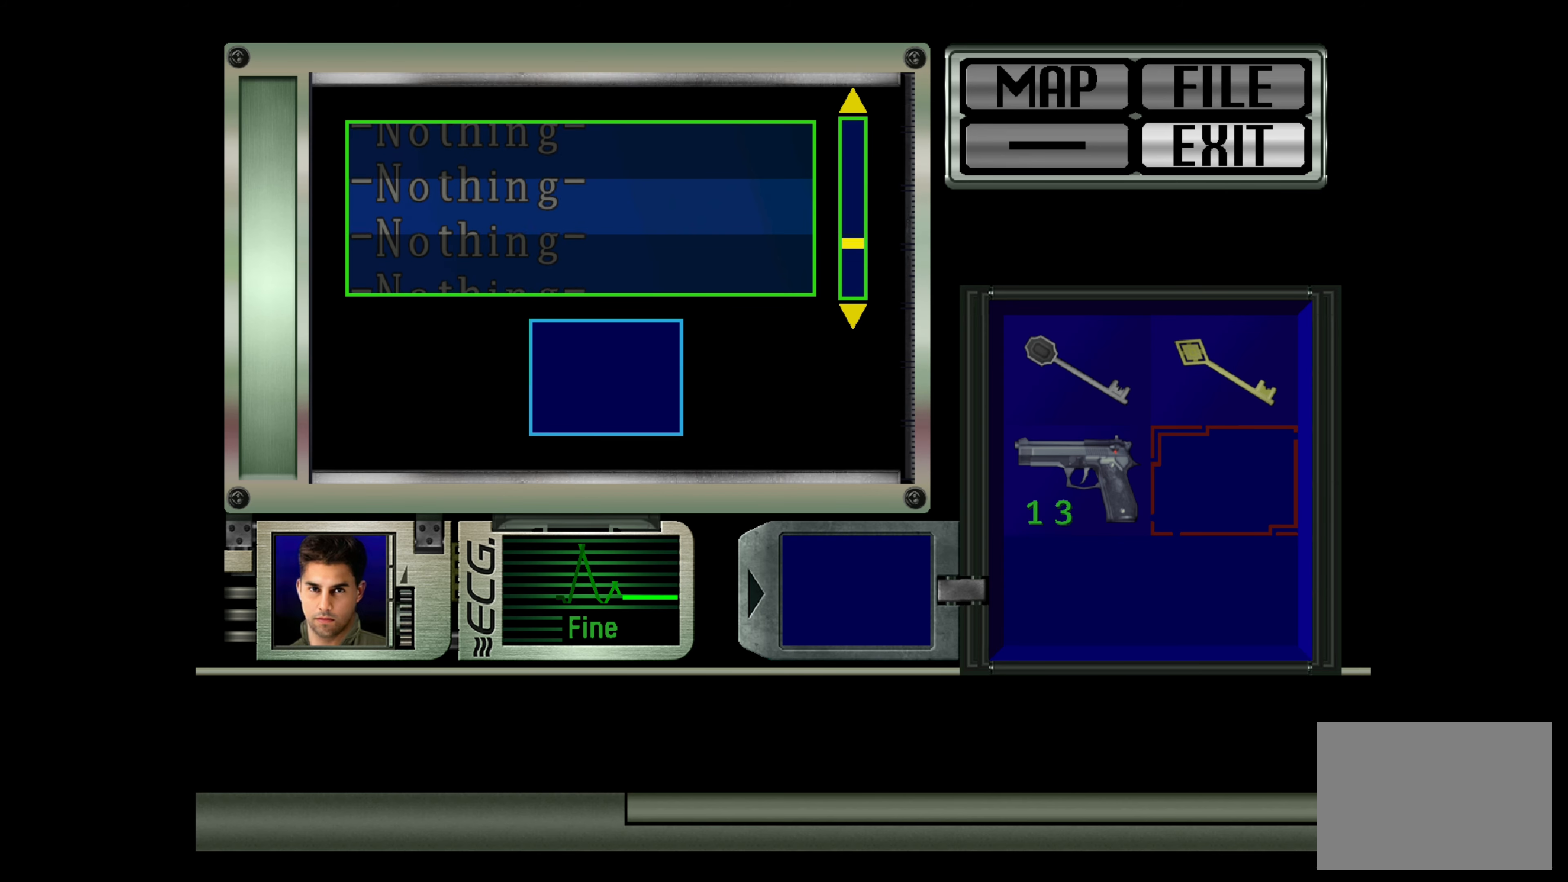
{"buttons": ["DPAD_UP"], "left_stick": "center", "right_stick": "center", "events": [[133, "DPAD_UP", "down"], [200, "DPAD_UP", "up"], [400, "DPAD_UP", "down"]]}
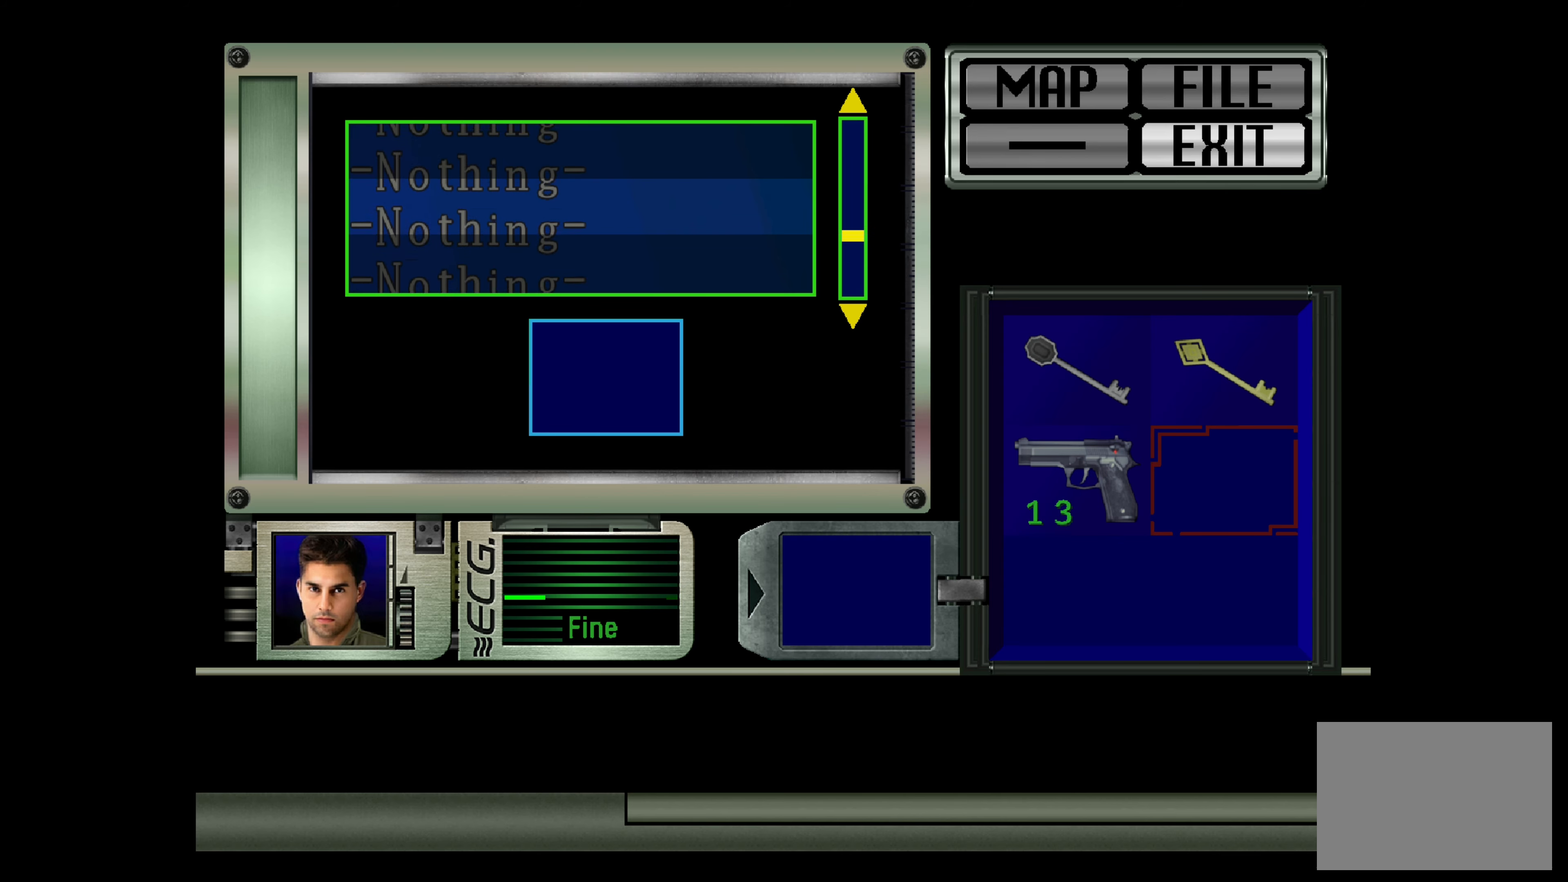
{"buttons": [], "left_stick": "center", "right_stick": "center", "events": [[17, "DPAD_UP", "up"], [150, "DPAD_UP", "down"], [250, "DPAD_UP", "up"]]}
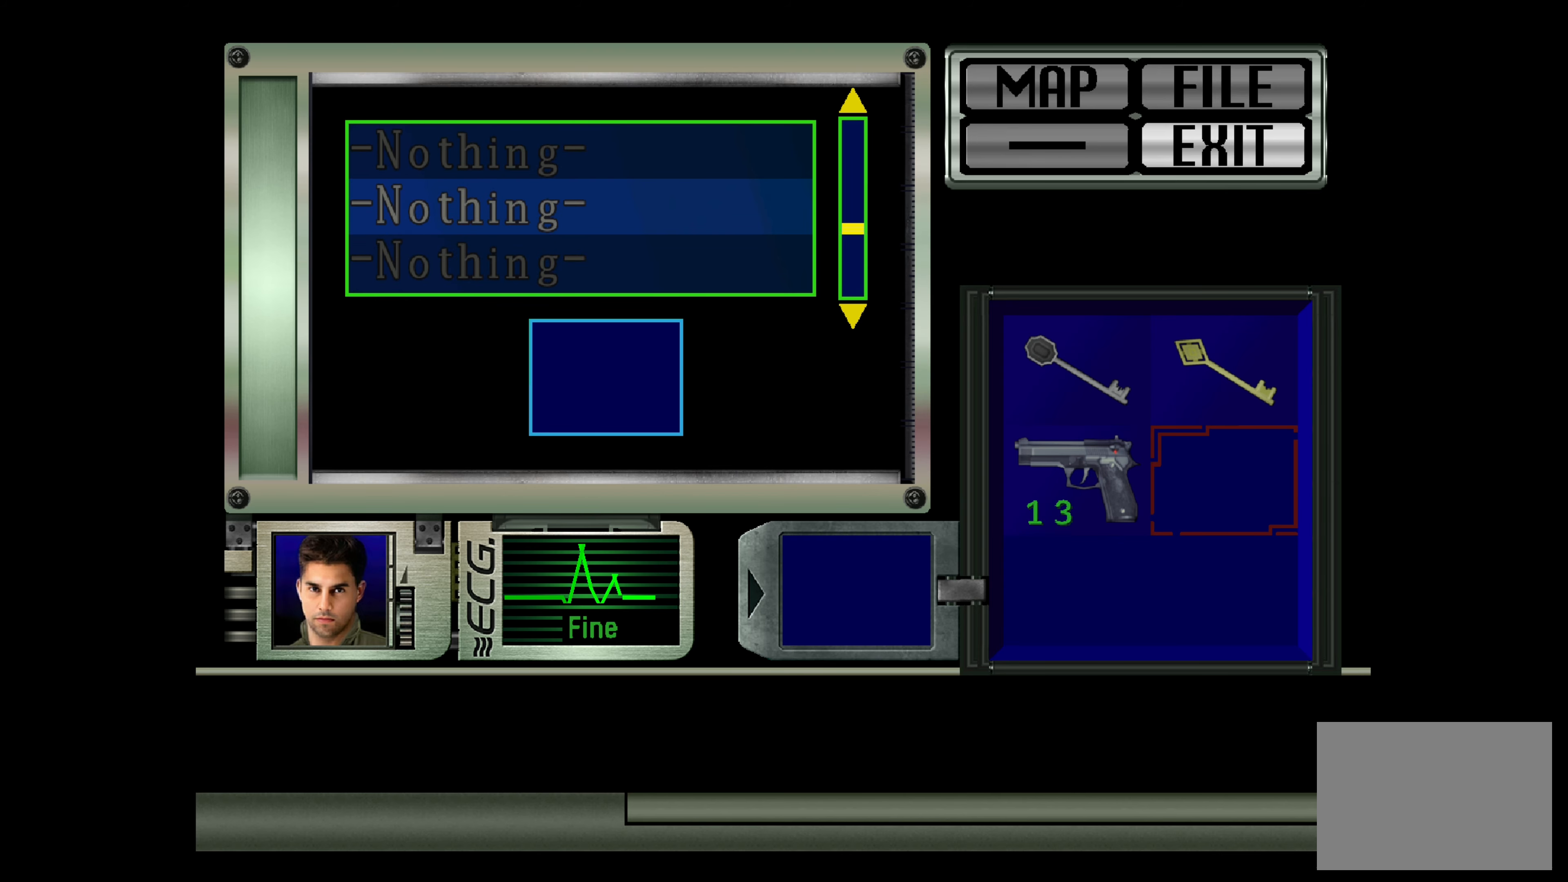
{"buttons": ["DPAD_UP"], "left_stick": "center", "right_stick": "center", "events": [[67, "DPAD_UP", "down"], [150, "DPAD_UP", "up"], [300, "DPAD_UP", "down"], [417, "DPAD_UP", "up"], [500, "DPAD_UP", "down"]]}
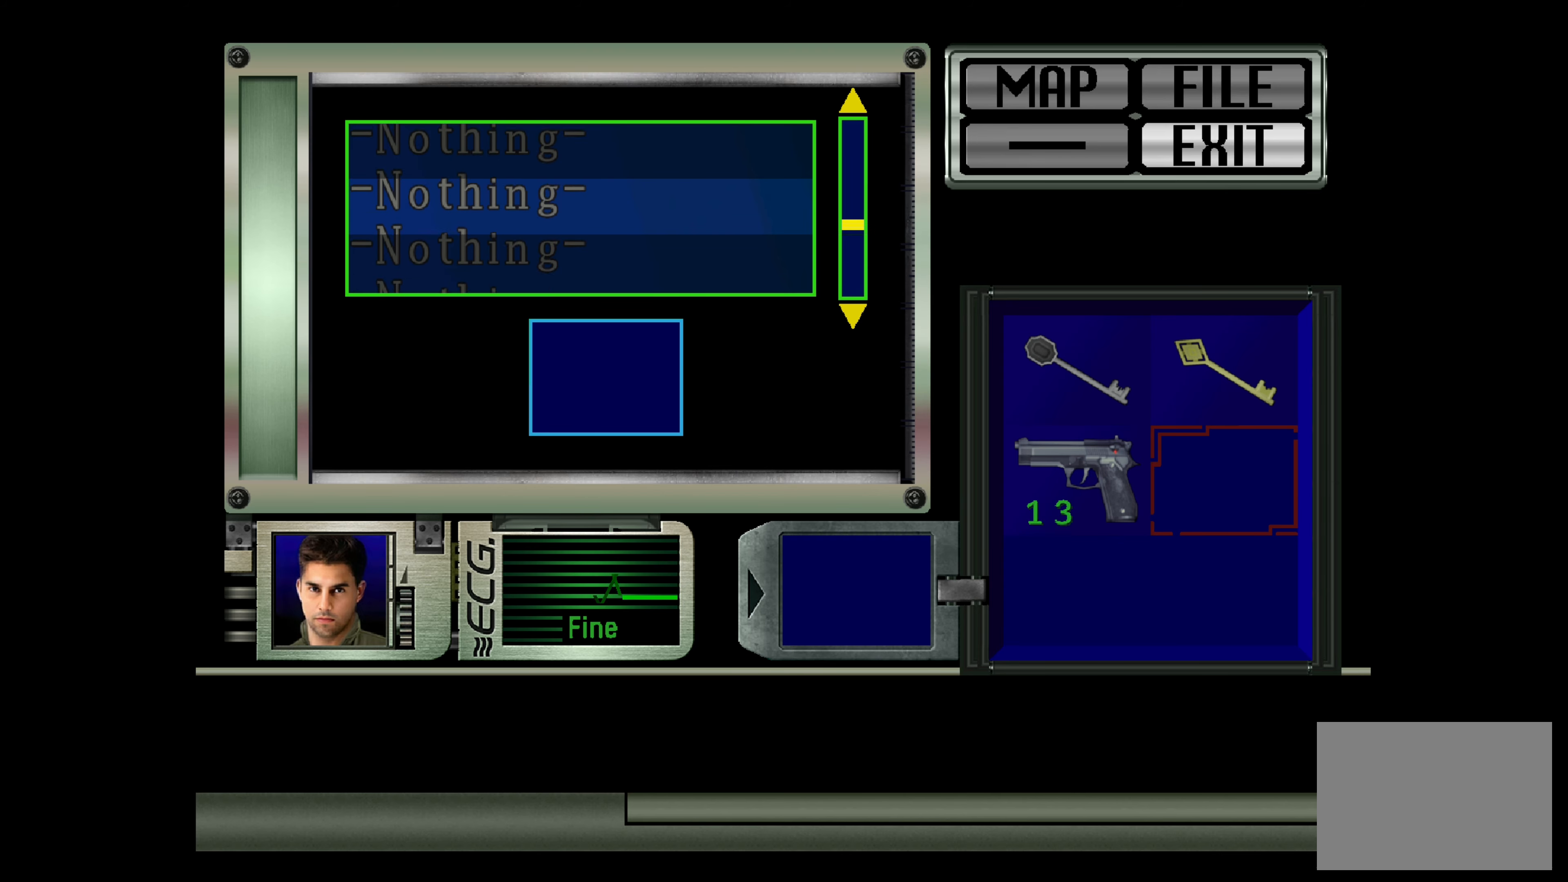
{"buttons": ["DPAD_UP"], "left_stick": "center", "right_stick": "center", "events": [[117, "DPAD_UP", "up"], [250, "DPAD_UP", "down"], [333, "DPAD_UP", "up"], [467, "DPAD_UP", "down"]]}
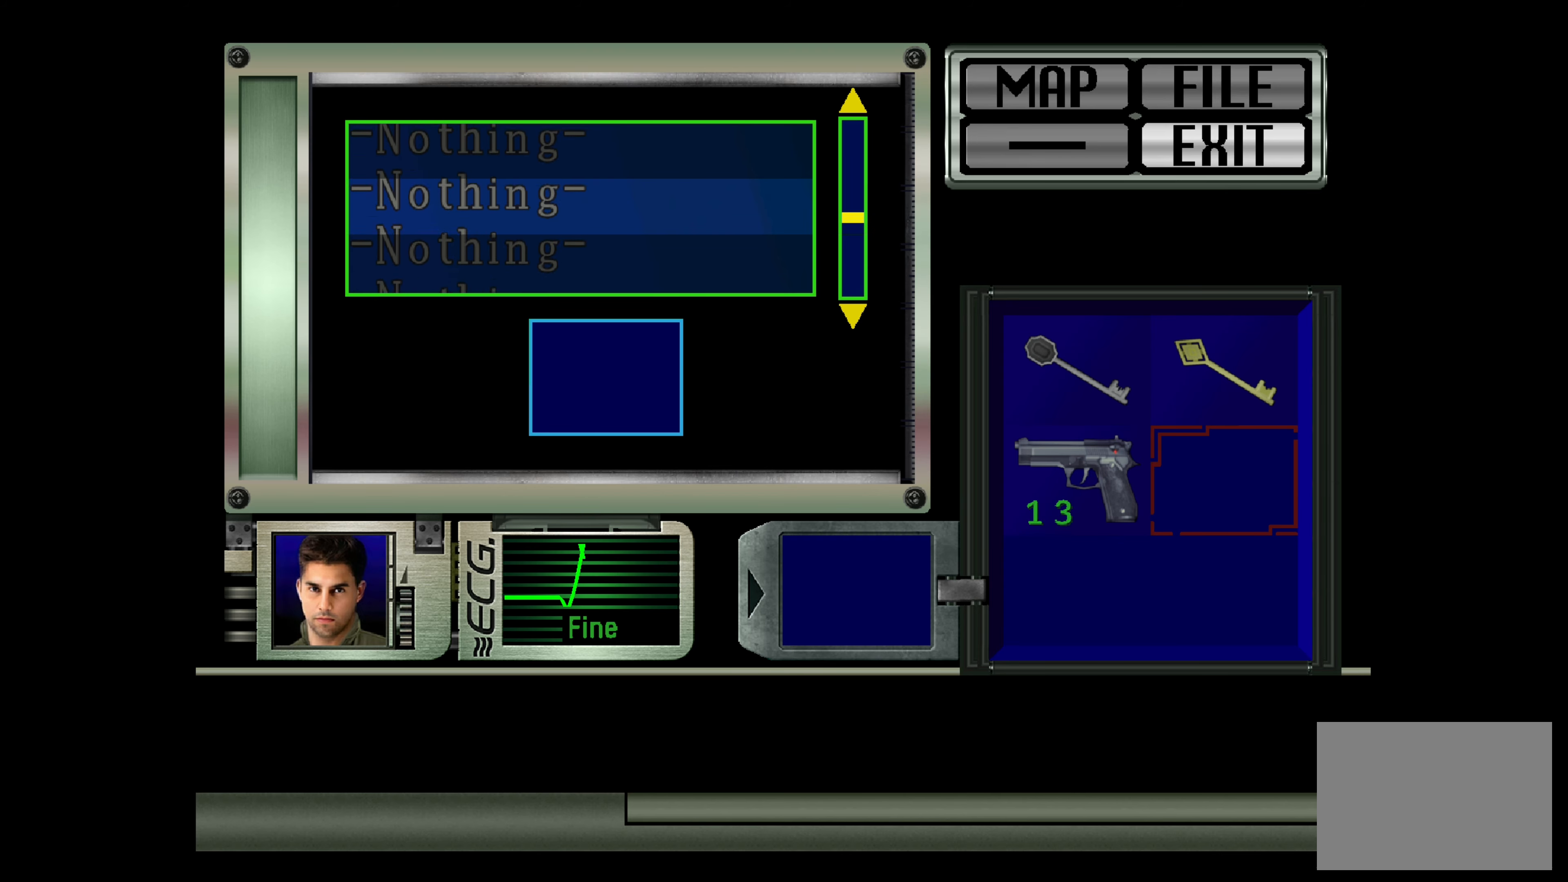
{"buttons": [], "left_stick": "center", "right_stick": "center", "events": [[67, "DPAD_UP", "up"], [200, "DPAD_UP", "down"], [283, "DPAD_UP", "up"], [400, "DPAD_UP", "down"], [500, "DPAD_UP", "up"]]}
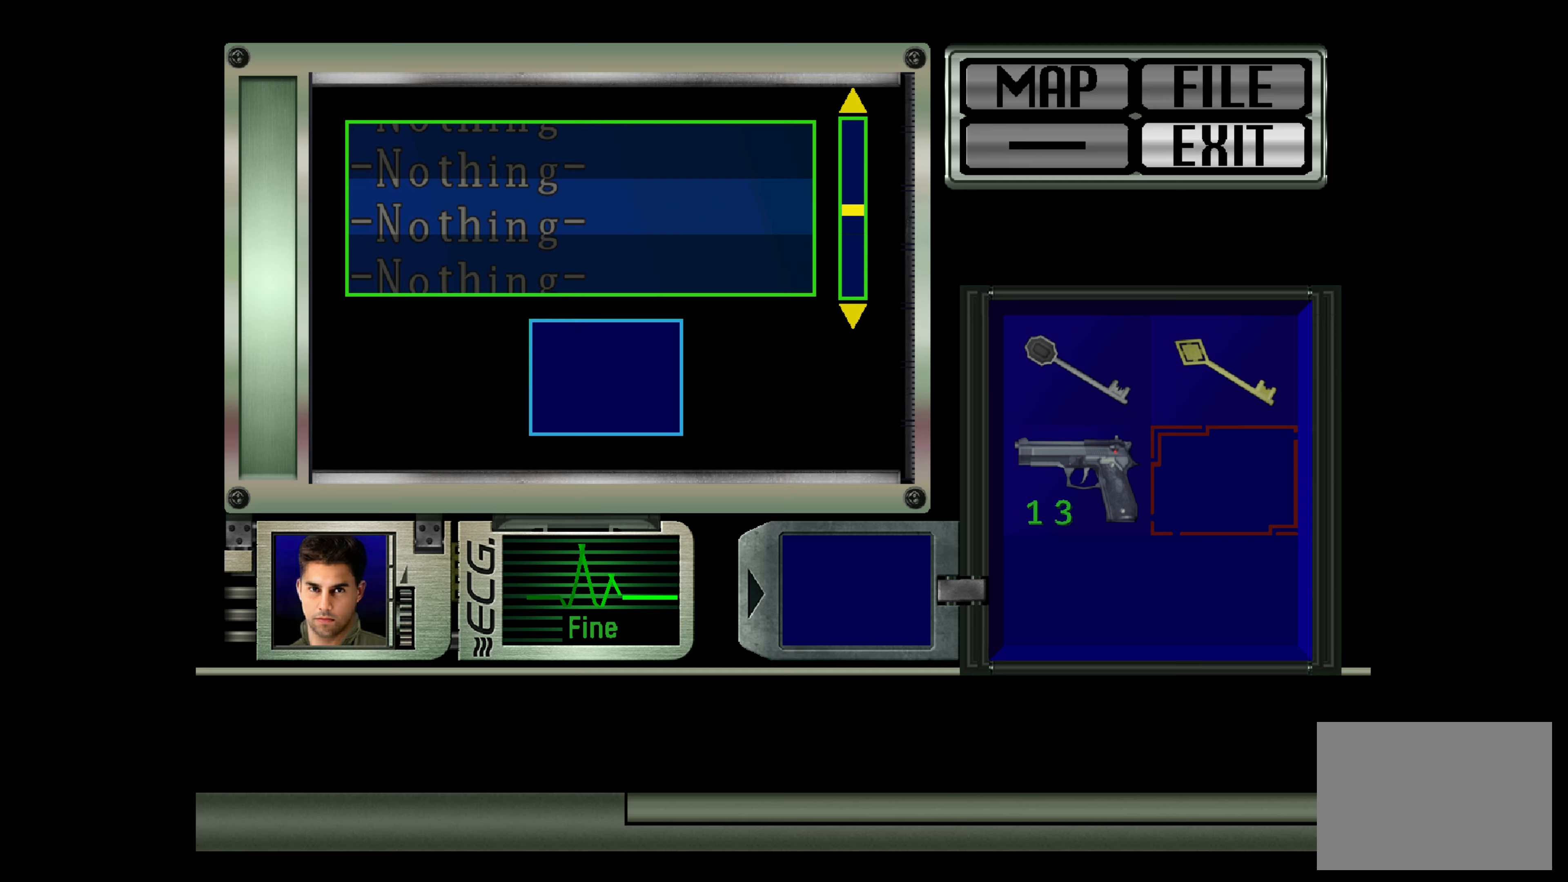
{"buttons": ["DPAD_UP"], "left_stick": "center", "right_stick": "center", "events": [[133, "DPAD_UP", "down"], [233, "DPAD_UP", "up"], [350, "DPAD_UP", "down"]]}
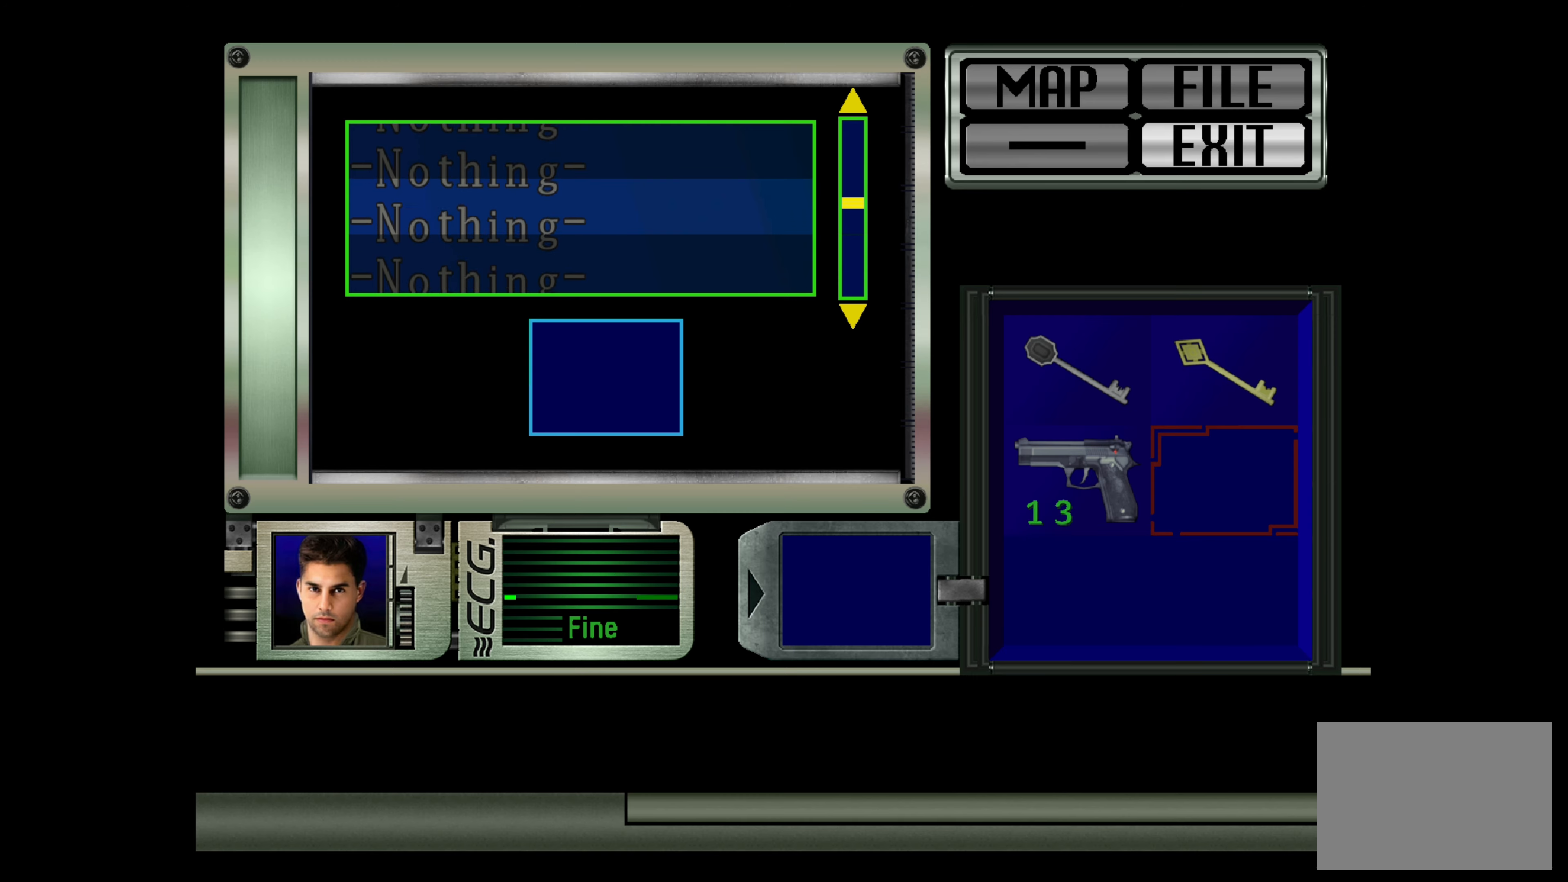
{"buttons": ["DPAD_UP"], "left_stick": "center", "right_stick": "center", "events": []}
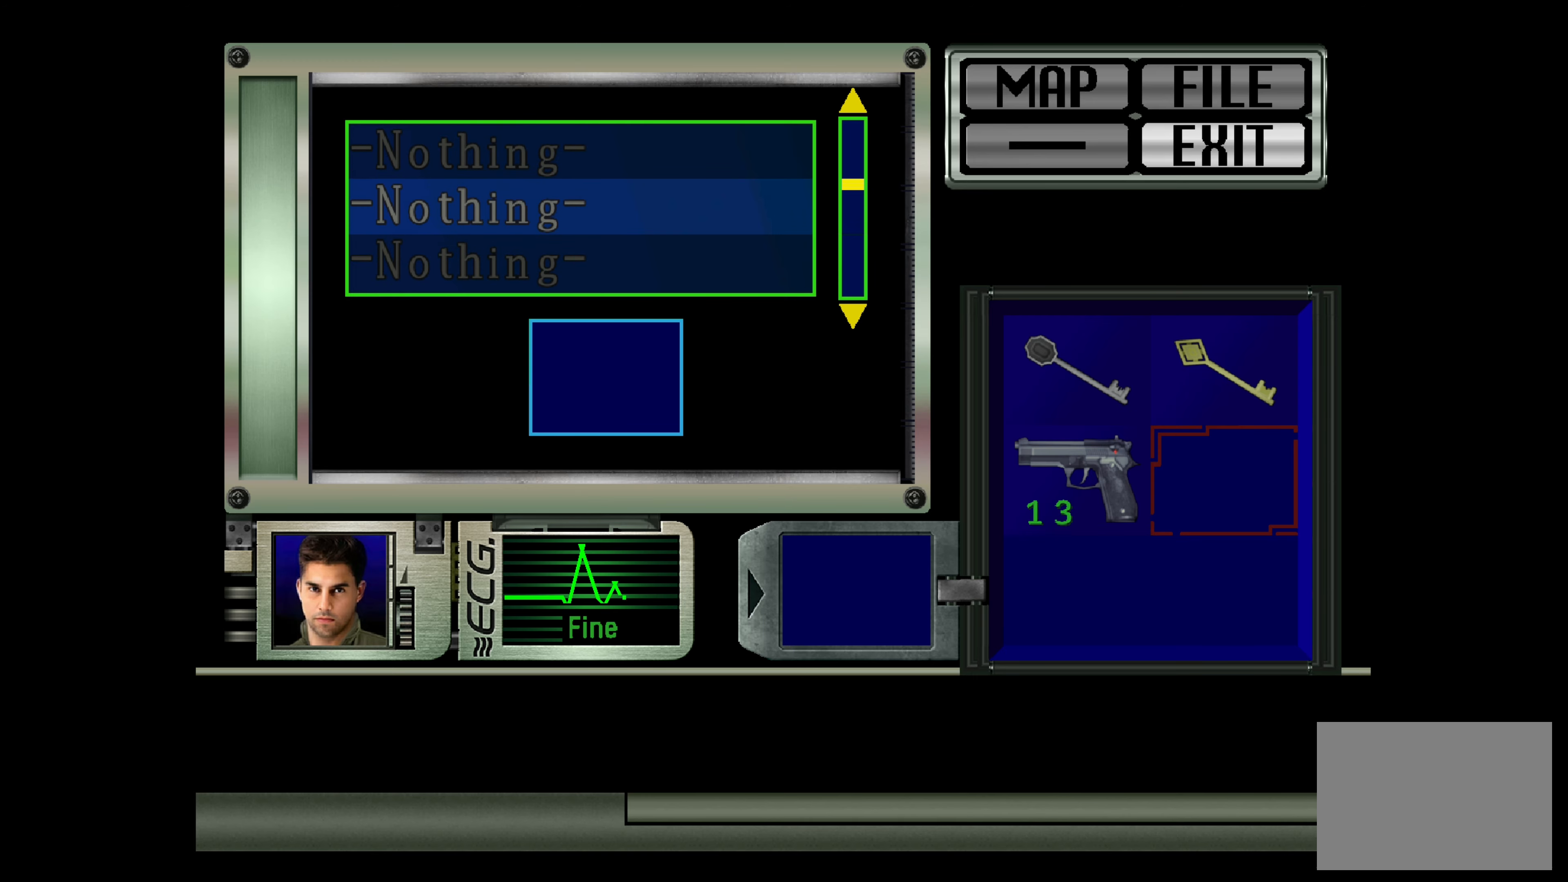
{"buttons": ["DPAD_UP"], "left_stick": "center", "right_stick": "center", "events": []}
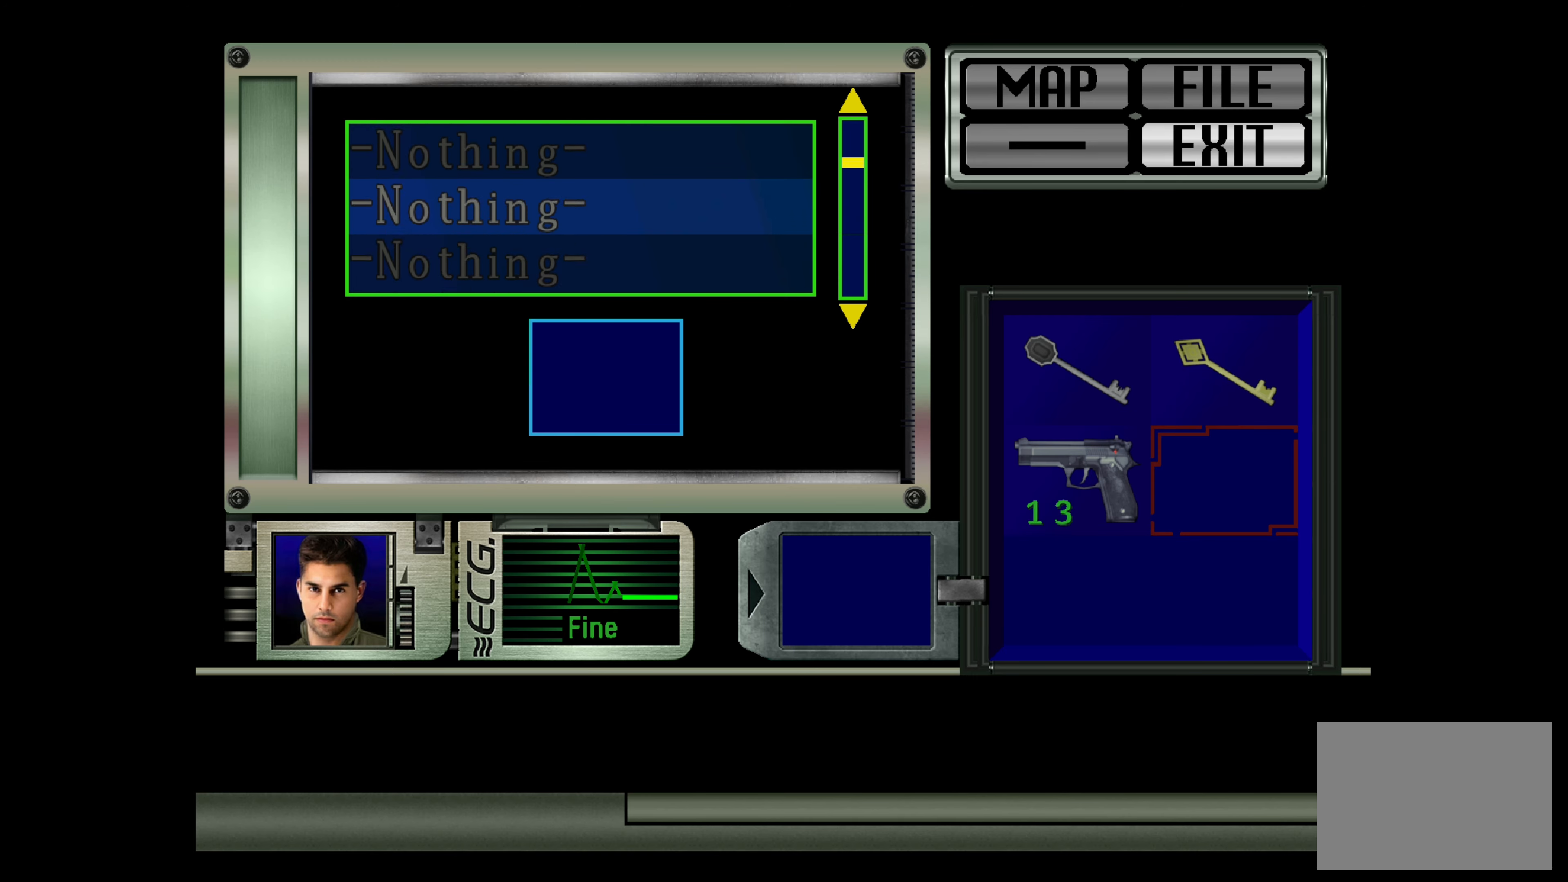
{"buttons": ["DPAD_UP"], "left_stick": "center", "right_stick": "center", "events": []}
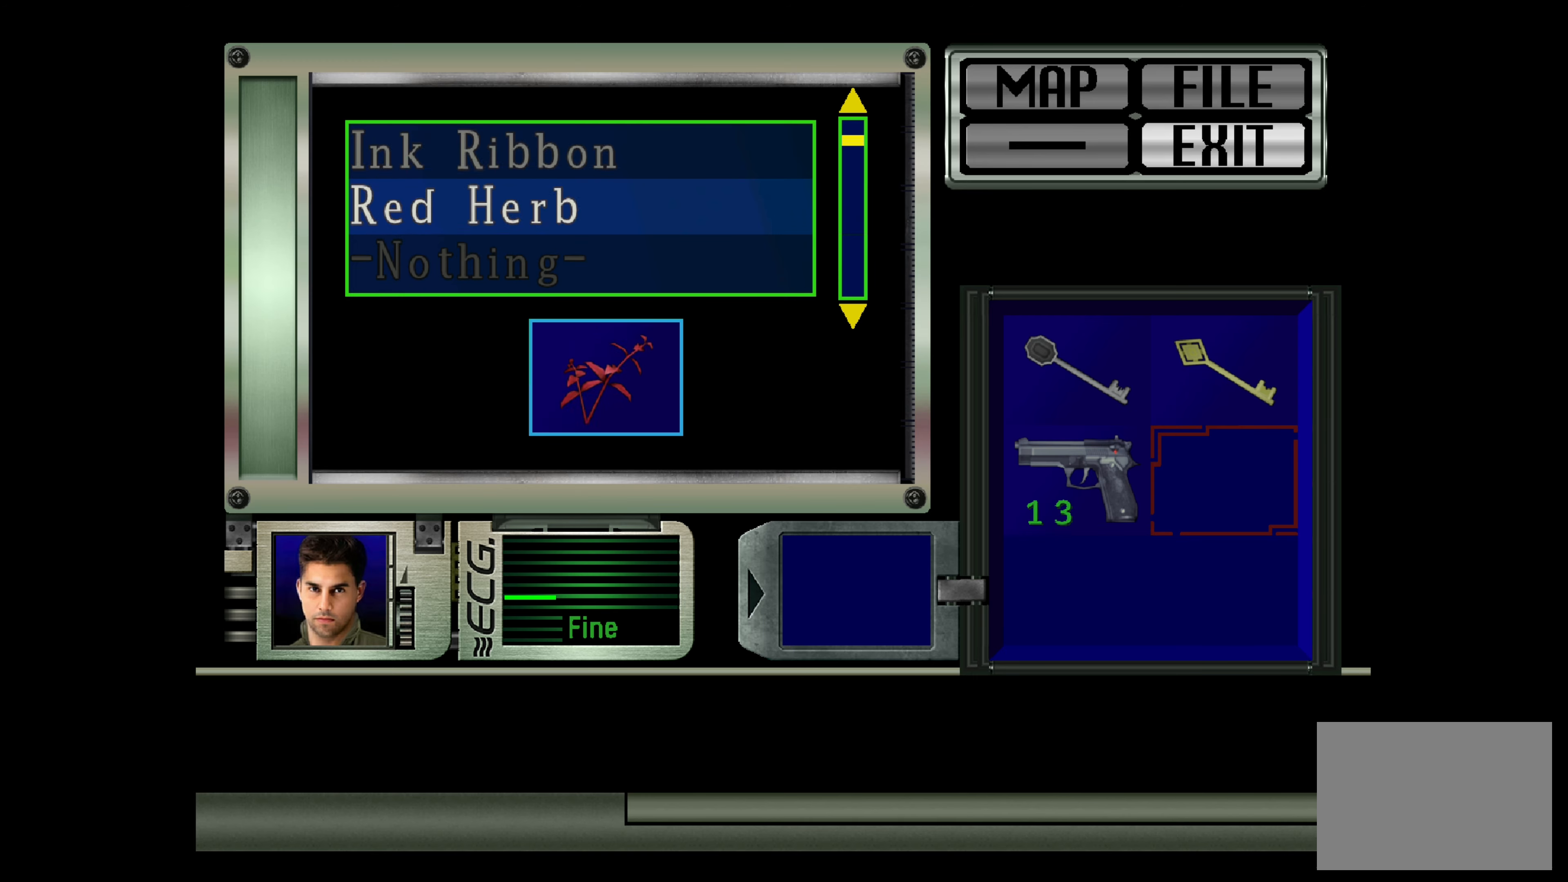
{"buttons": [], "left_stick": "center", "right_stick": "center", "events": [[50, "DPAD_UP", "up"]]}
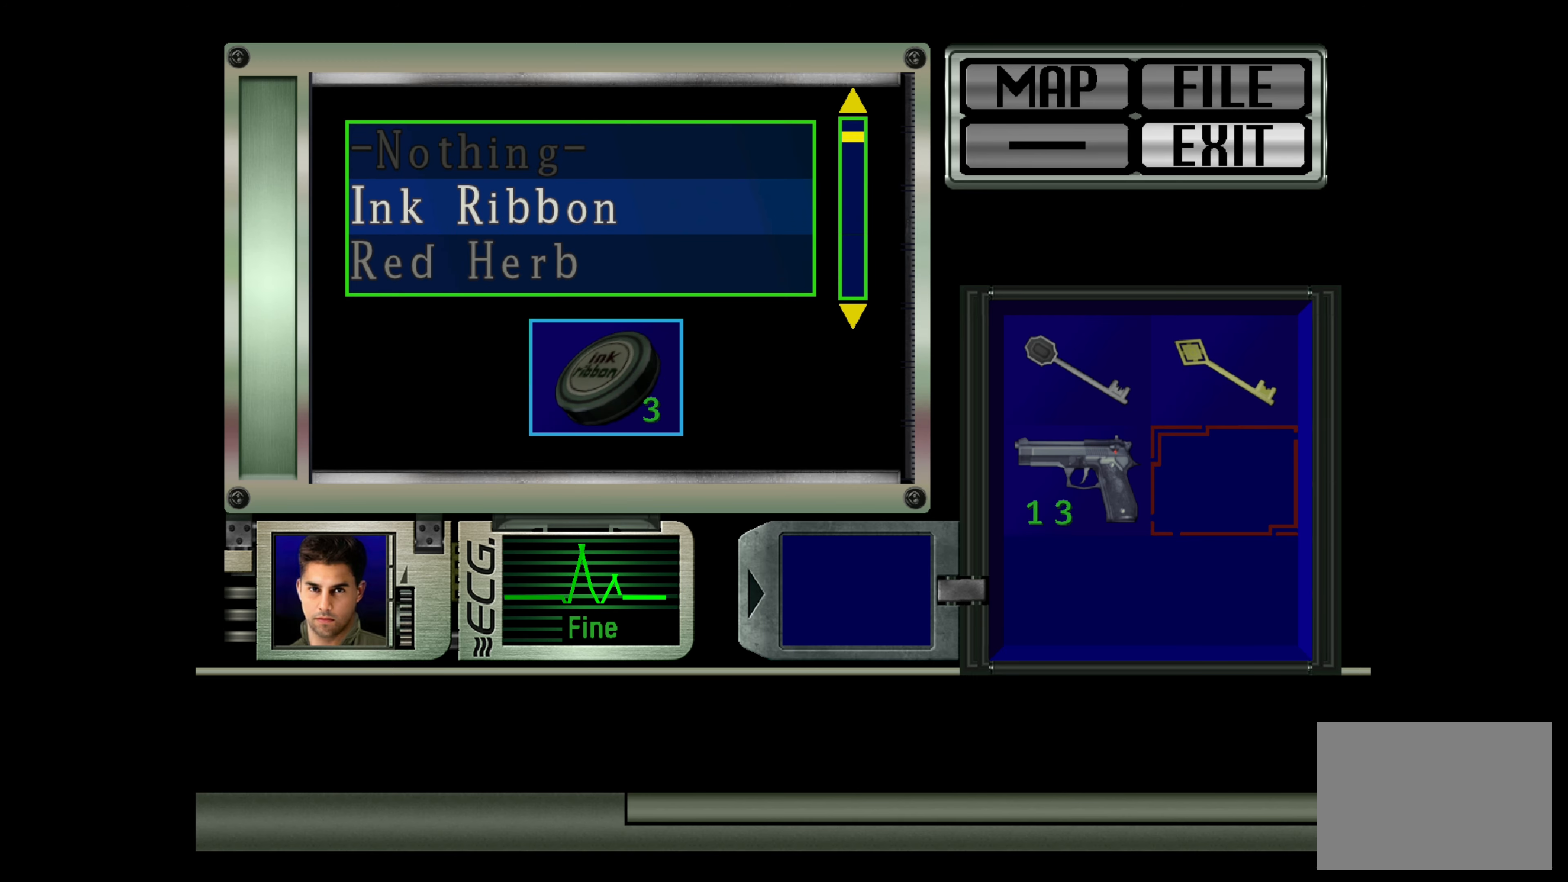
{"buttons": ["DPAD_UP"], "left_stick": "center", "right_stick": "center", "events": [[400, "DPAD_UP", "down"]]}
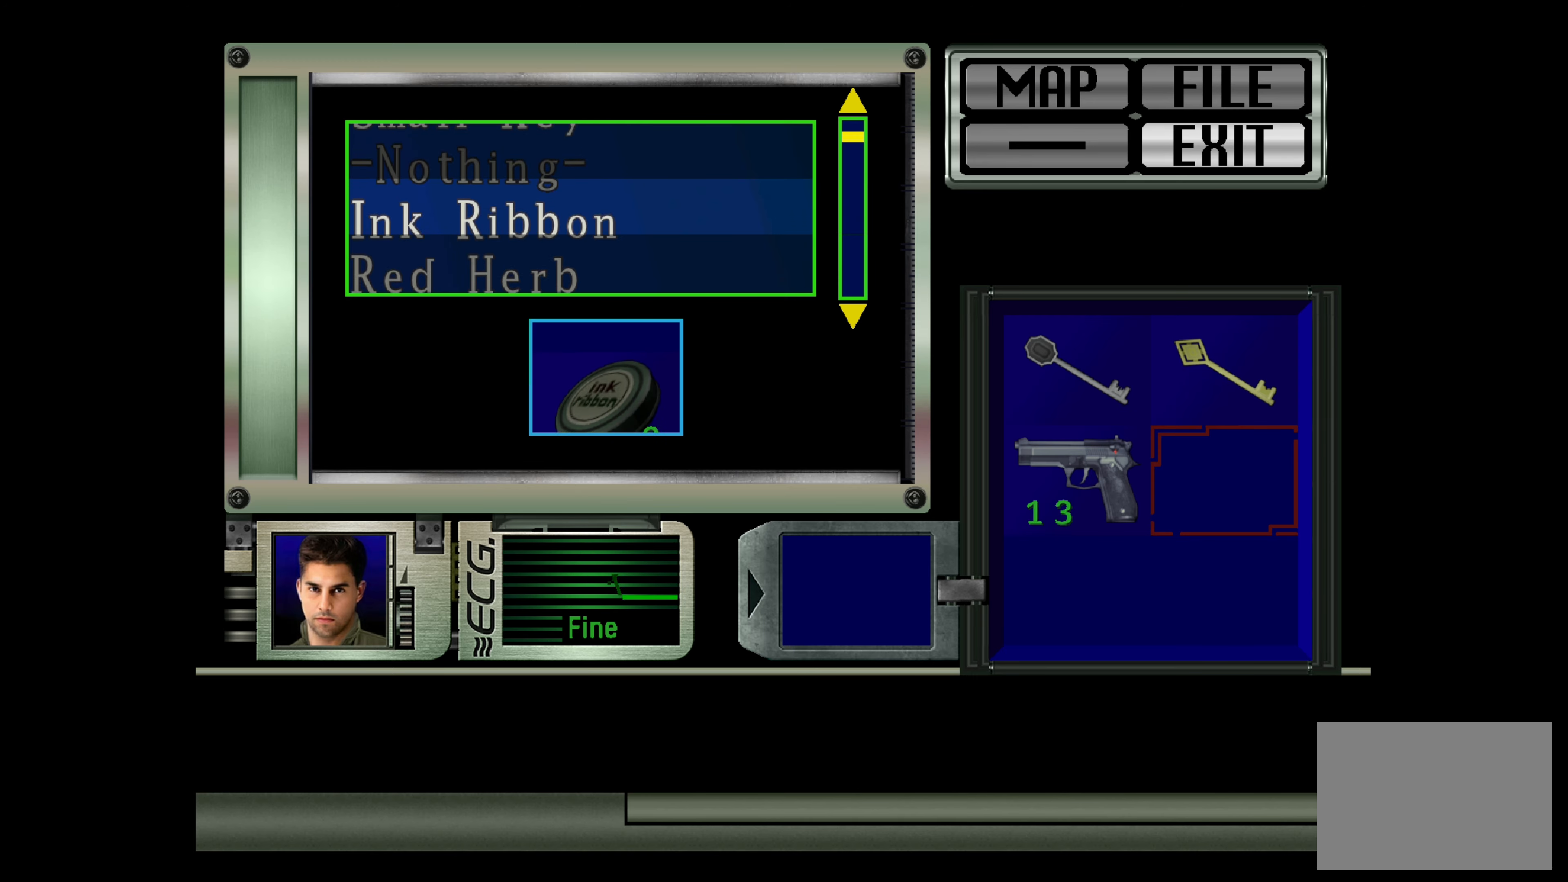
{"buttons": [], "left_stick": "center", "right_stick": "center", "events": [[33, "DPAD_UP", "up"], [150, "DPAD_UP", "down"], [283, "DPAD_UP", "up"], [350, "DPAD_UP", "down"], [467, "DPAD_UP", "up"]]}
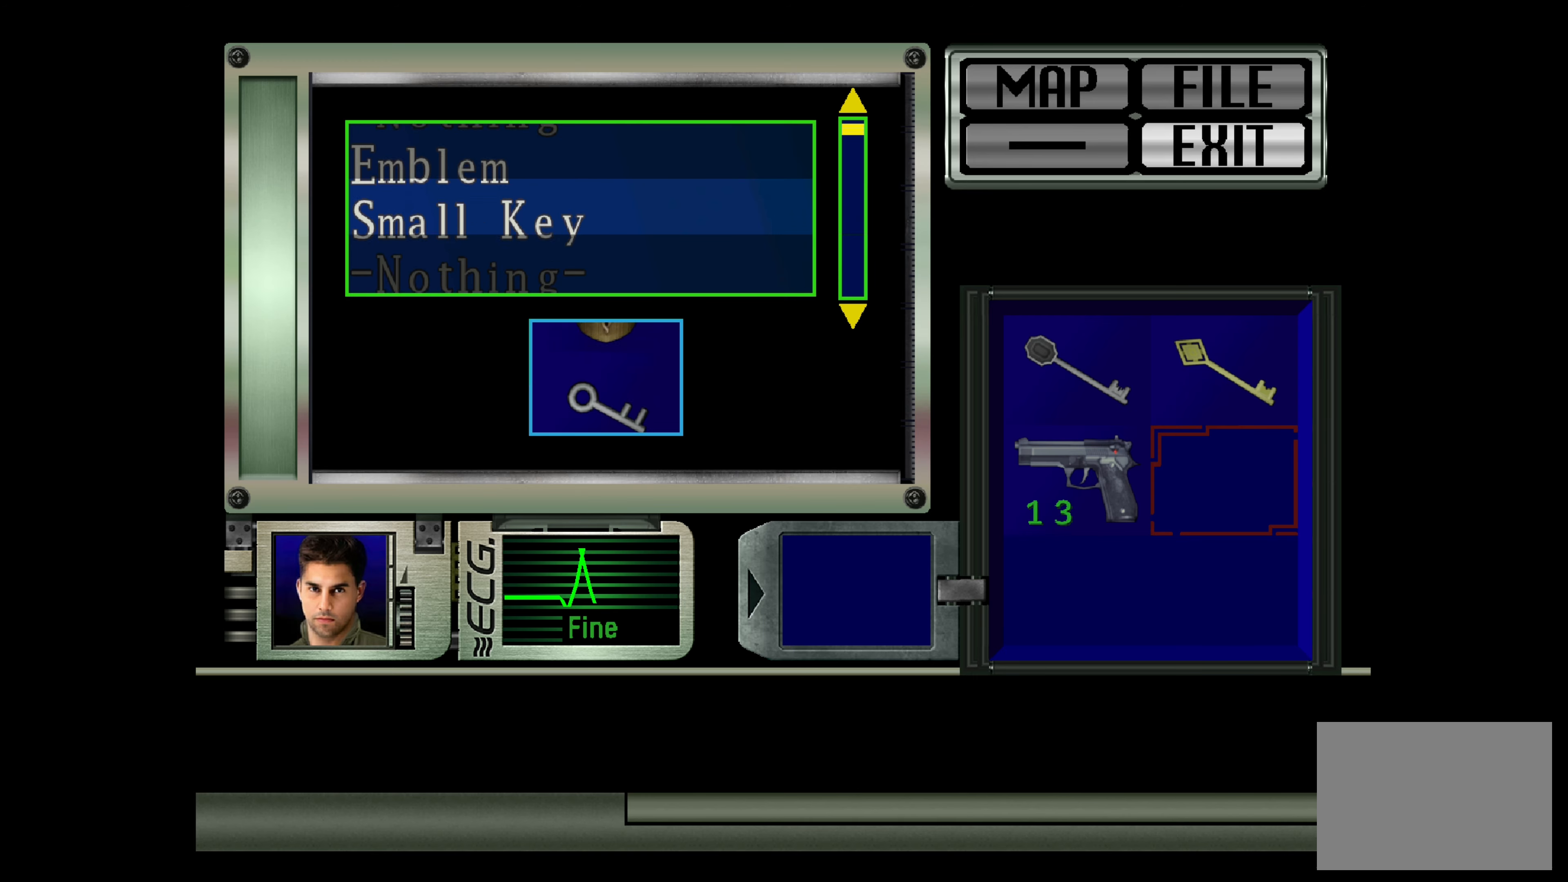
{"buttons": [], "left_stick": "center", "right_stick": "center", "events": [[83, "DPAD_UP", "down"], [233, "DPAD_UP", "up"]]}
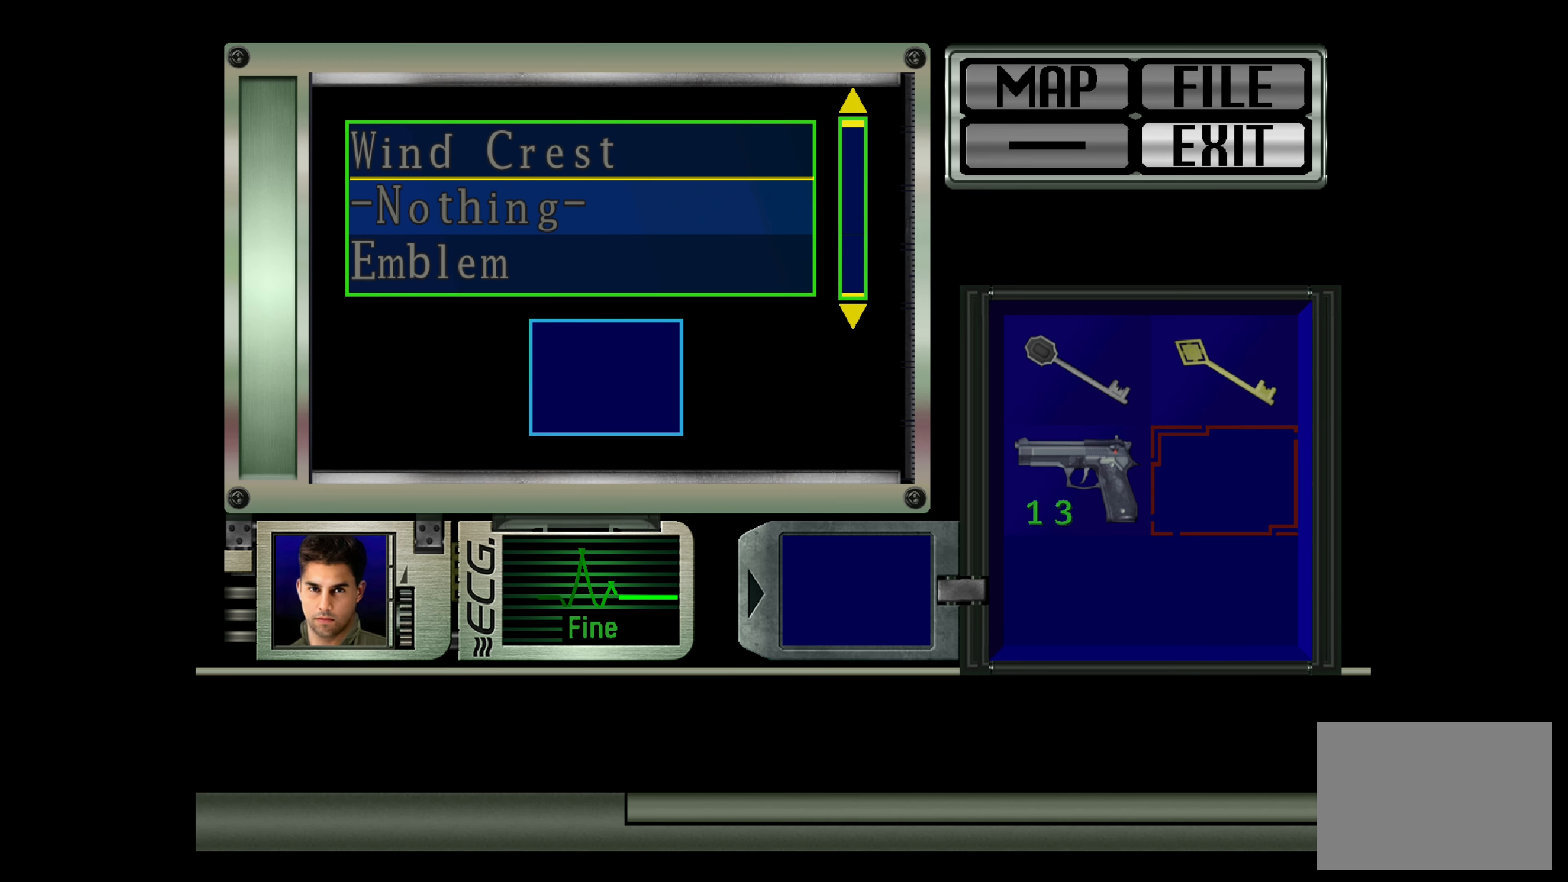
{"buttons": [], "left_stick": "center", "right_stick": "center", "events": [[167, "DPAD_UP", "down"], [283, "DPAD_UP", "up"]]}
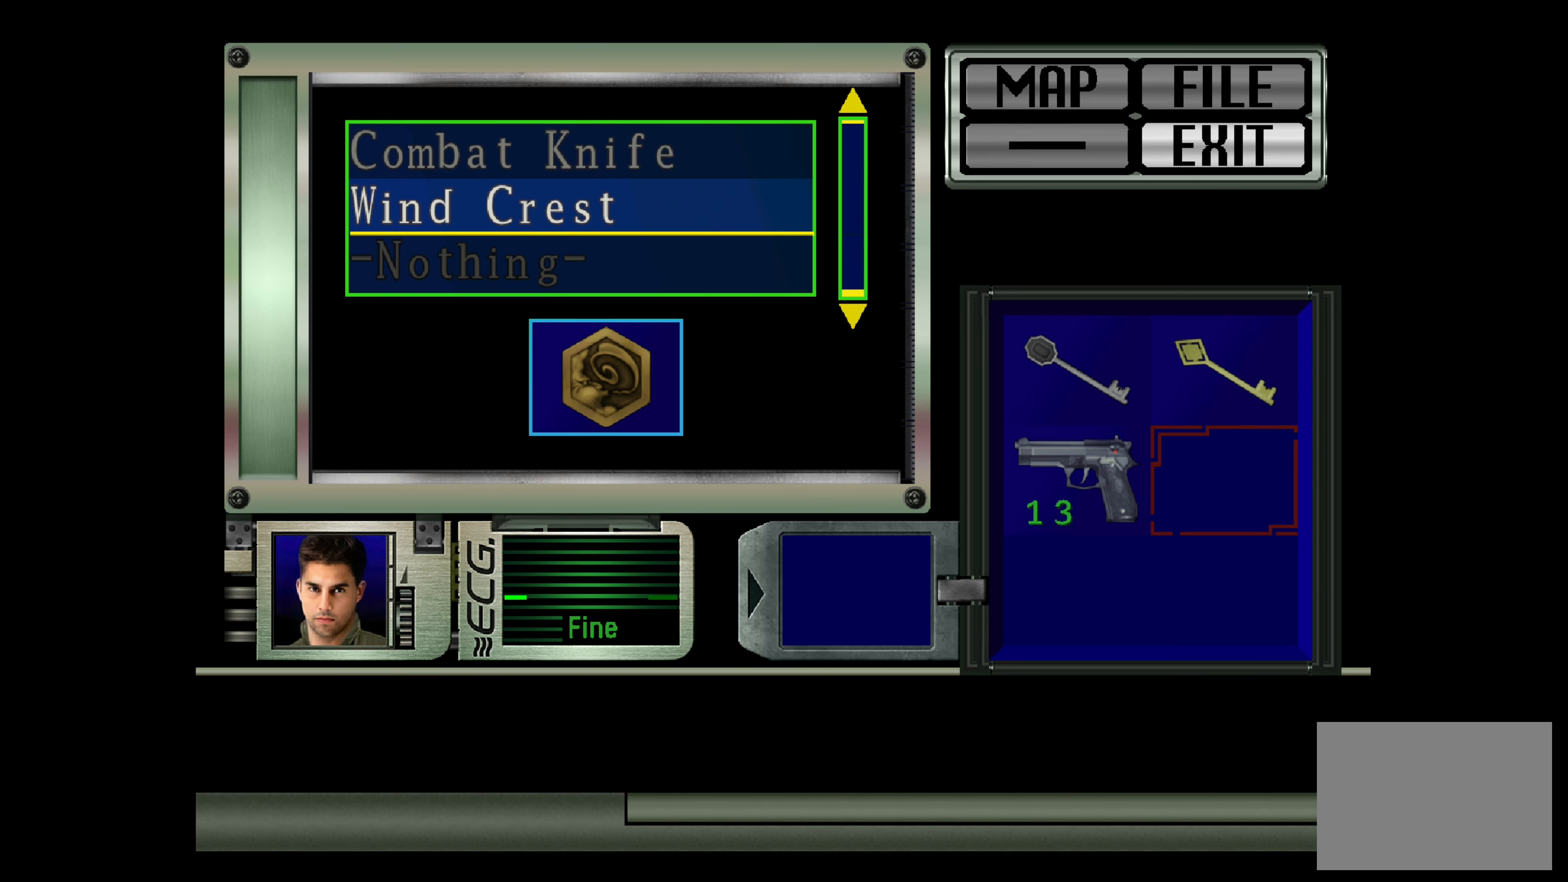
{"buttons": [], "left_stick": "center", "right_stick": "center", "events": [[167, "DPAD_DOWN", "down"], [250, "DPAD_DOWN", "up"], [400, "DPAD_DOWN", "down"], [450, "DPAD_DOWN", "up"]]}
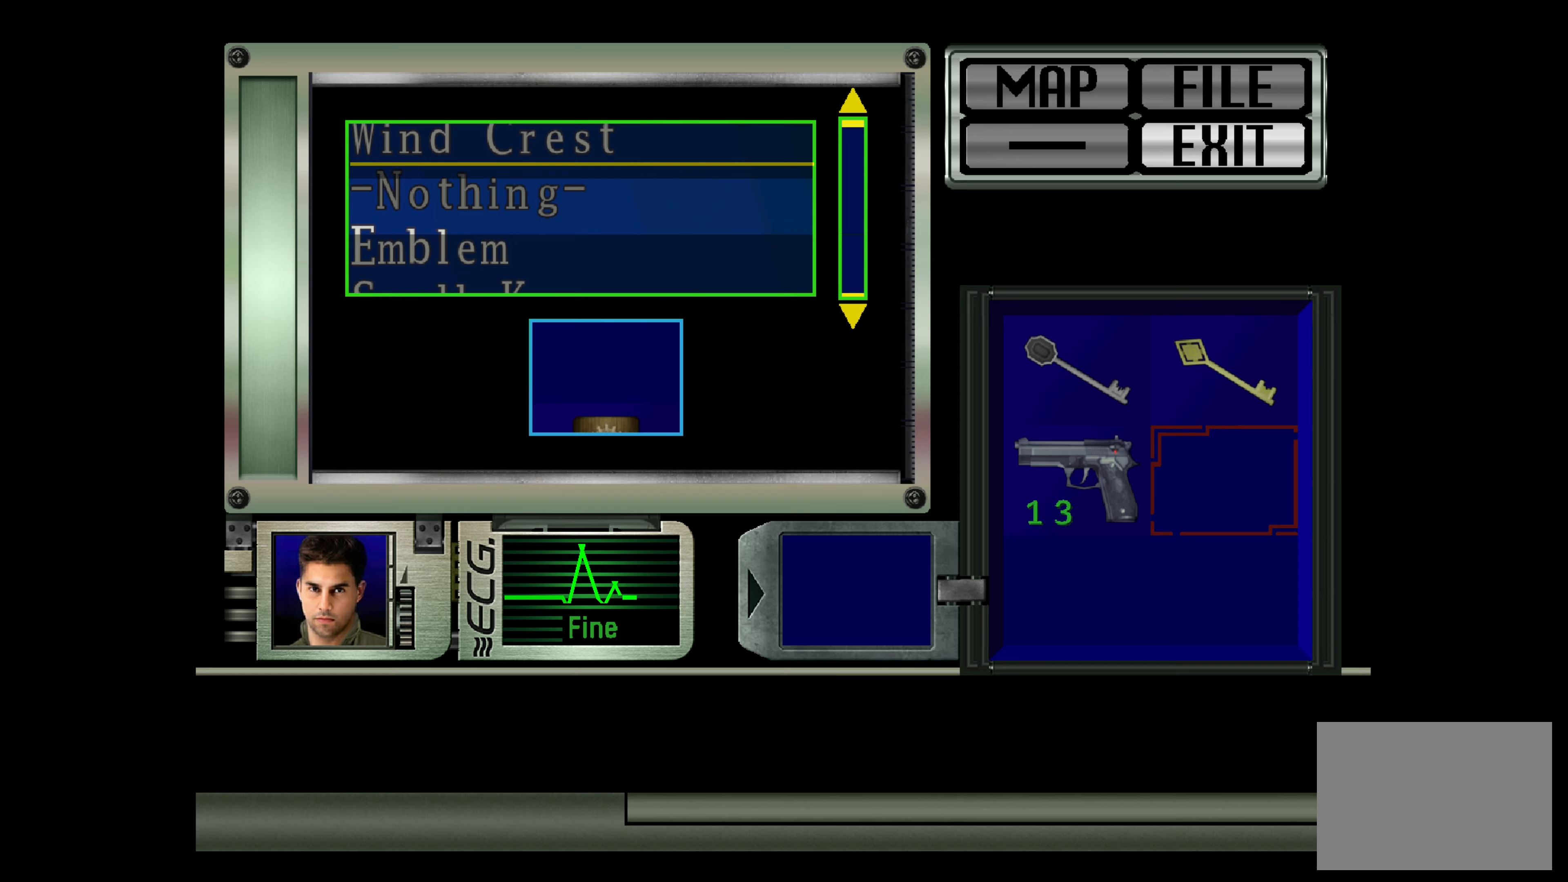
{"buttons": [], "left_stick": "center", "right_stick": "center", "events": [[67, "DPAD_DOWN", "down"], [167, "DPAD_DOWN", "up"]]}
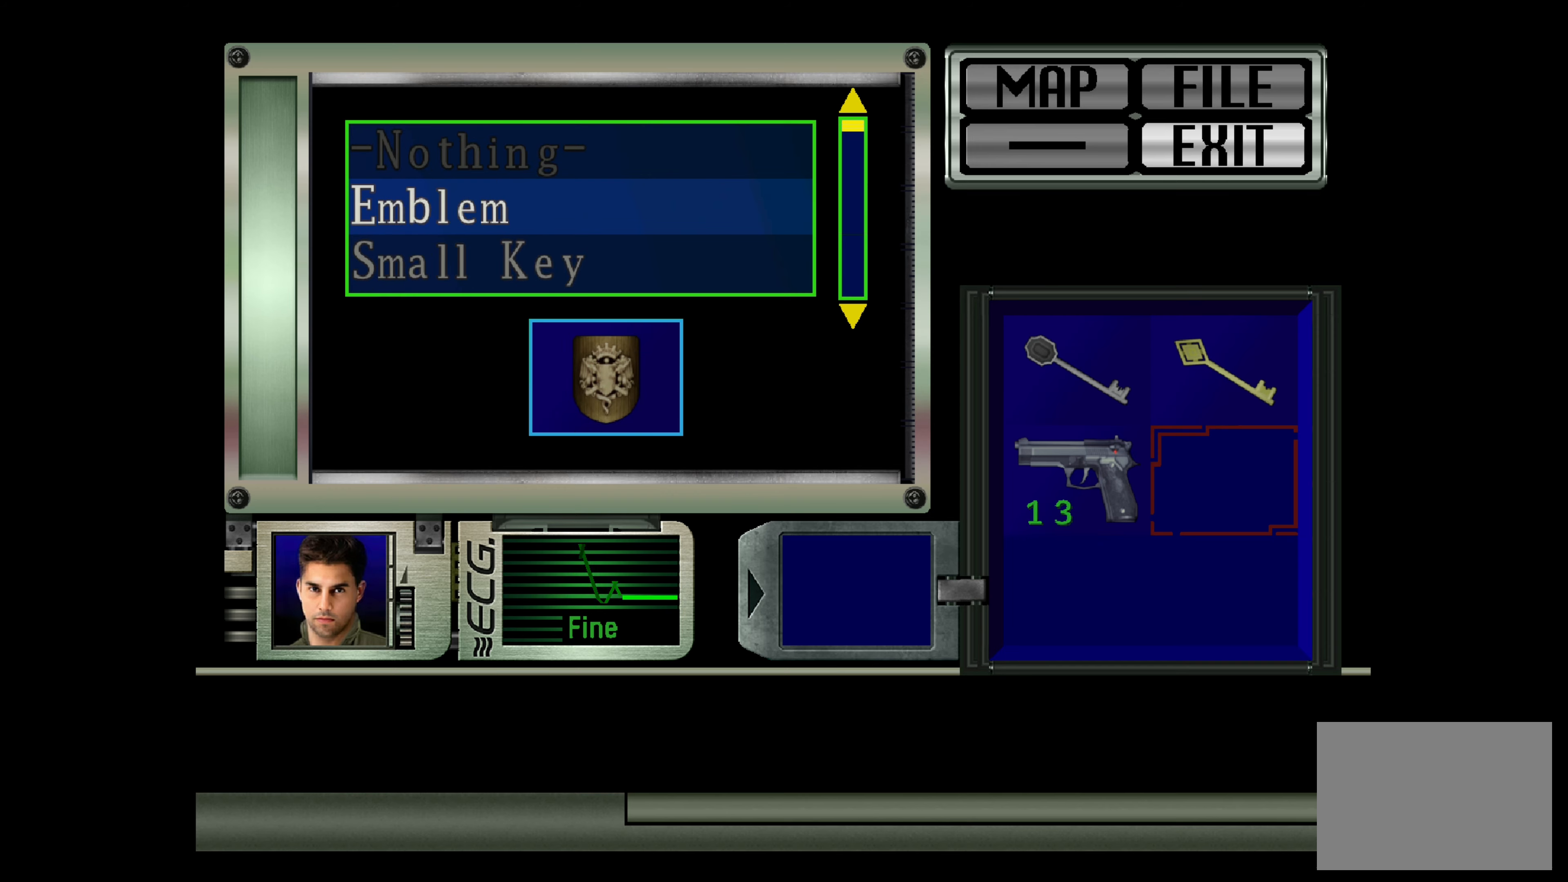
{"buttons": ["DPAD_UP"], "left_stick": "center", "right_stick": "center", "events": [[117, "DPAD_DOWN", "down"], [217, "DPAD_DOWN", "up"], [467, "DPAD_UP", "down"]]}
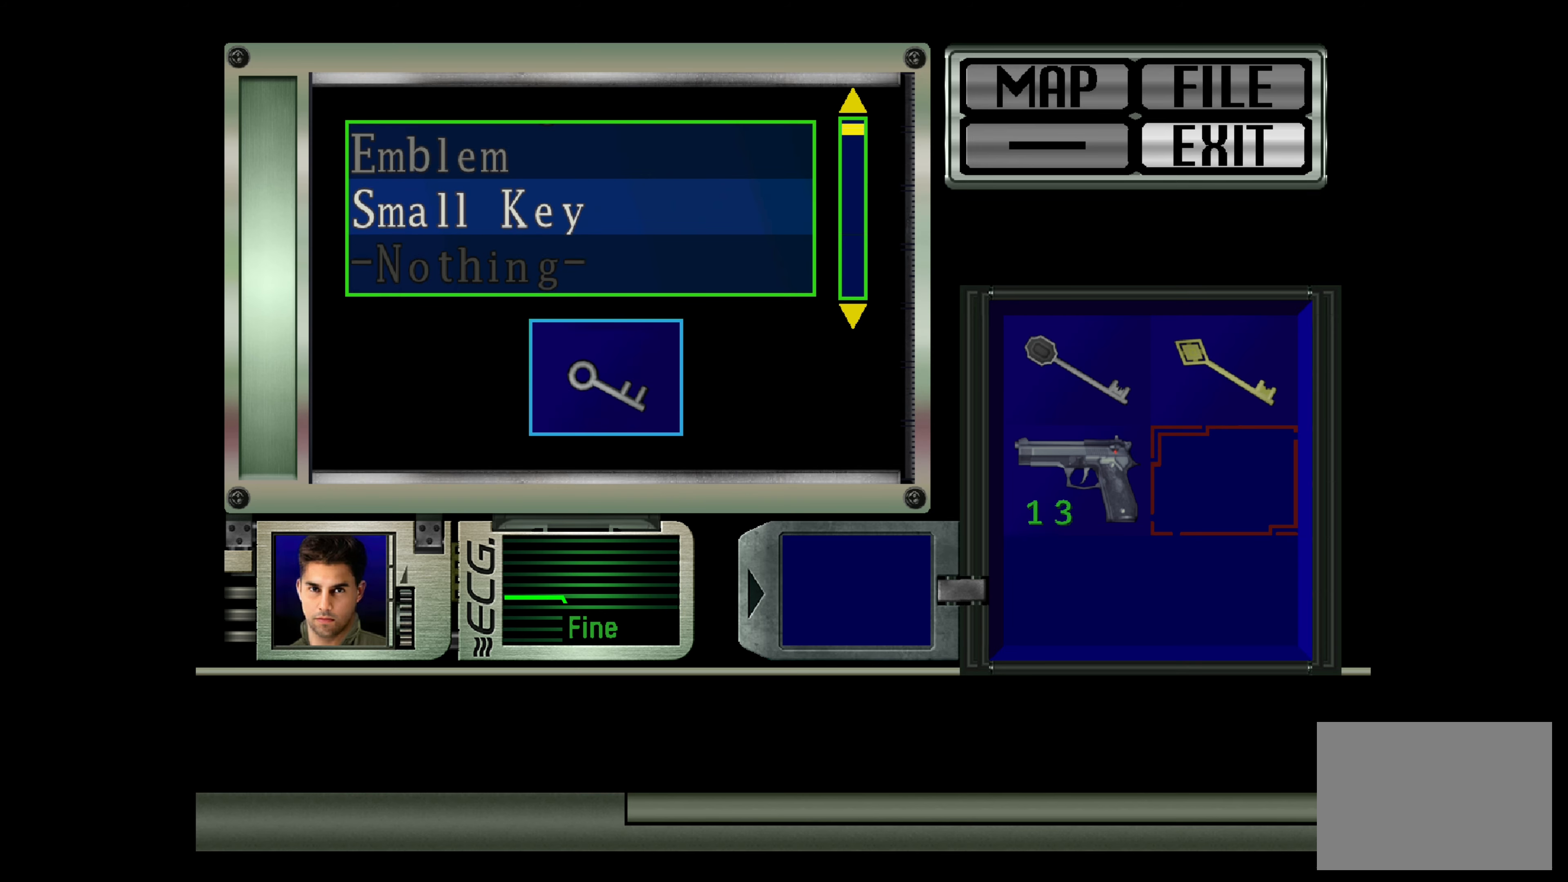
{"buttons": [], "left_stick": "center", "right_stick": "center", "events": [[67, "DPAD_UP", "up"], [283, "DPAD_DOWN", "down"], [400, "DPAD_DOWN", "up"]]}
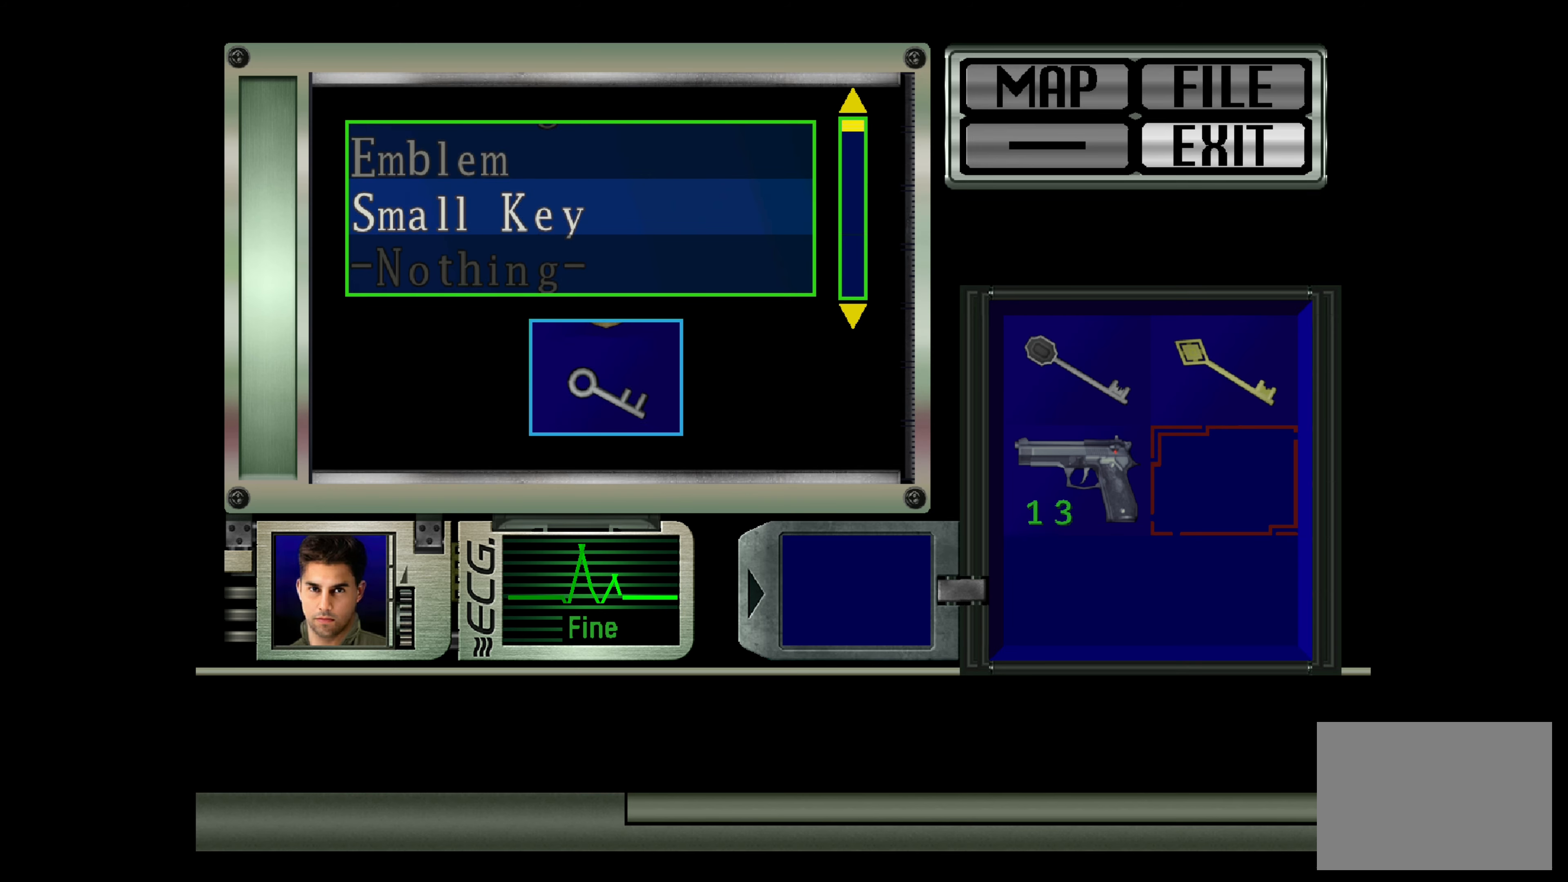
{"buttons": ["DPAD_DOWN"], "left_stick": "center", "right_stick": "center", "events": [[17, "DPAD_DOWN", "down"], [67, "DPAD_DOWN", "up"], [217, "DPAD_DOWN", "down"], [317, "DPAD_DOWN", "up"], [417, "DPAD_DOWN", "down"]]}
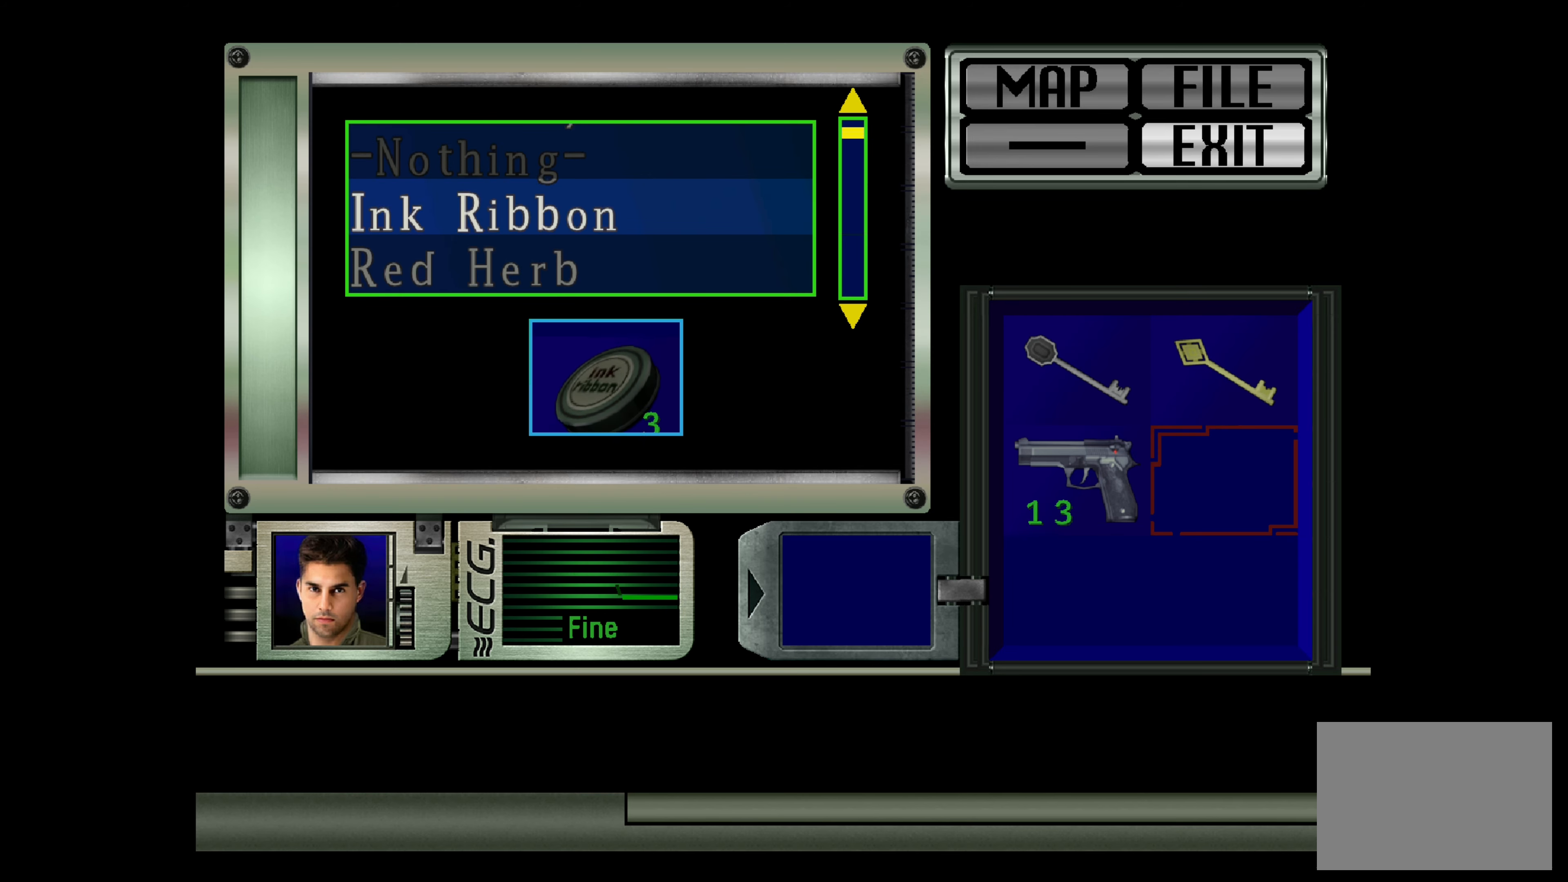
{"buttons": ["DPAD_DOWN"], "left_stick": "center", "right_stick": "center", "events": [[17, "DPAD_DOWN", "up"], [167, "DPAD_DOWN", "down"], [267, "DPAD_DOWN", "up"], [500, "DPAD_DOWN", "down"]]}
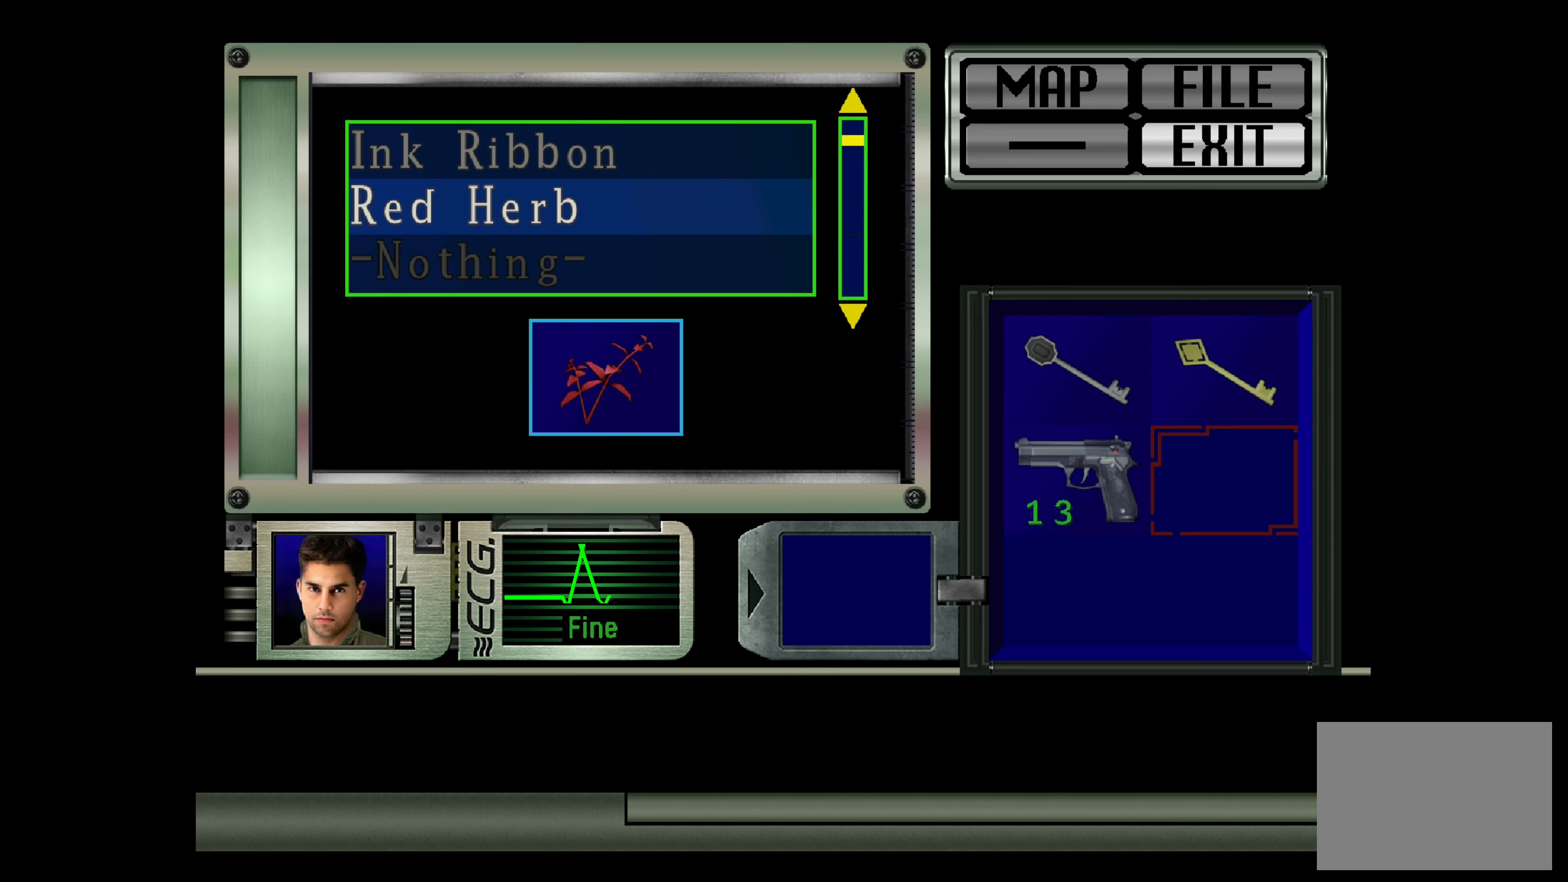
{"buttons": [], "left_stick": "center", "right_stick": "center", "events": [[117, "DPAD_DOWN", "up"], [300, "DPAD_DOWN", "down"], [417, "DPAD_DOWN", "up"]]}
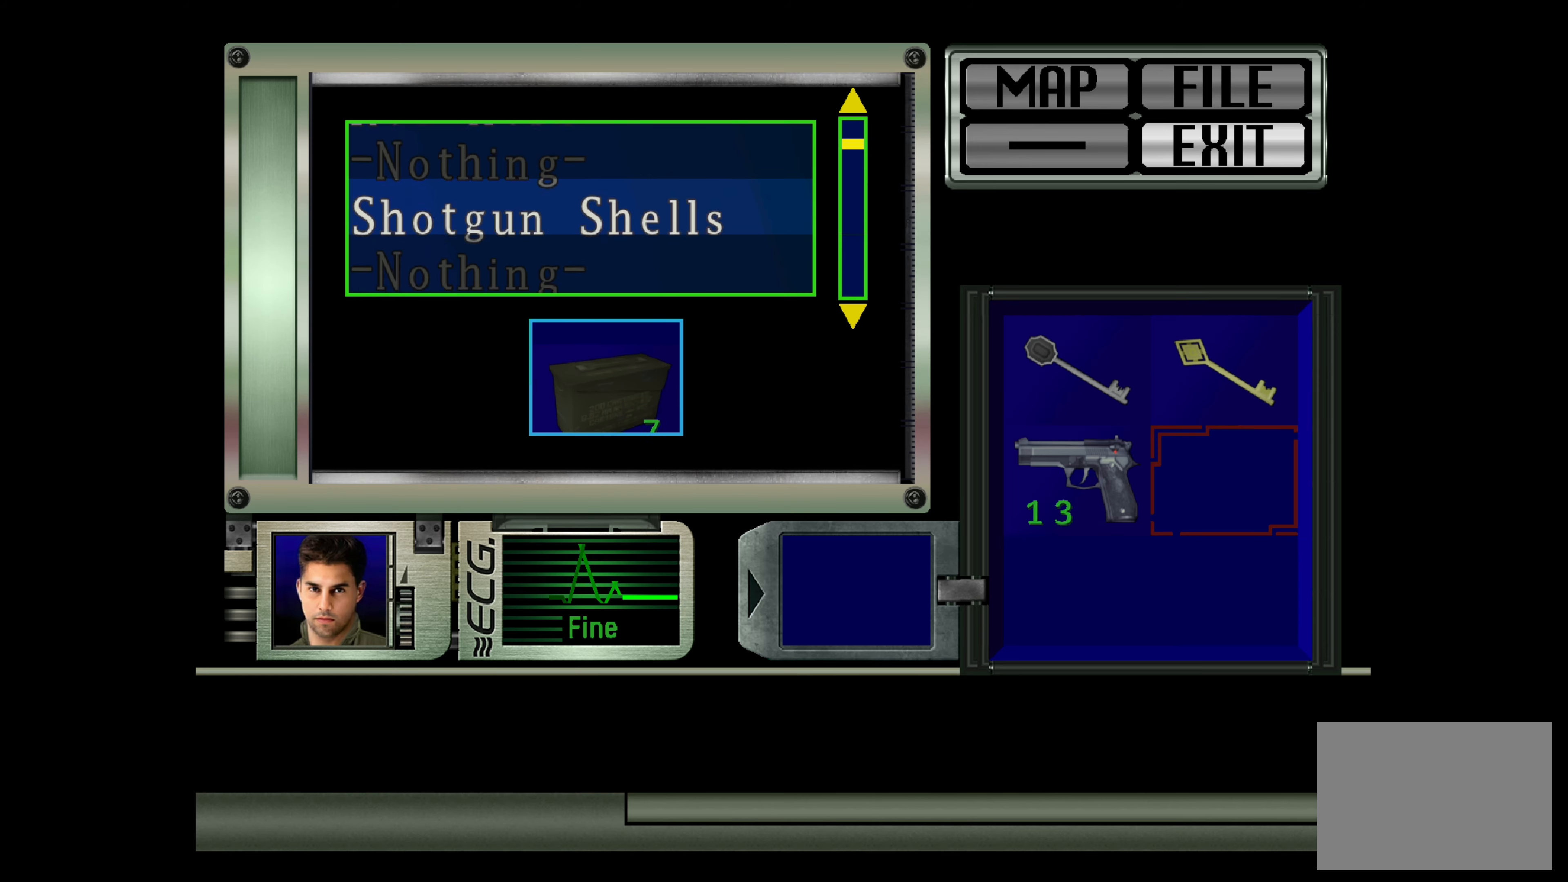
{"buttons": ["DPAD_DOWN"], "left_stick": "center", "right_stick": "center", "events": [[117, "DPAD_DOWN", "down"], [250, "DPAD_DOWN", "up"], [500, "DPAD_DOWN", "down"]]}
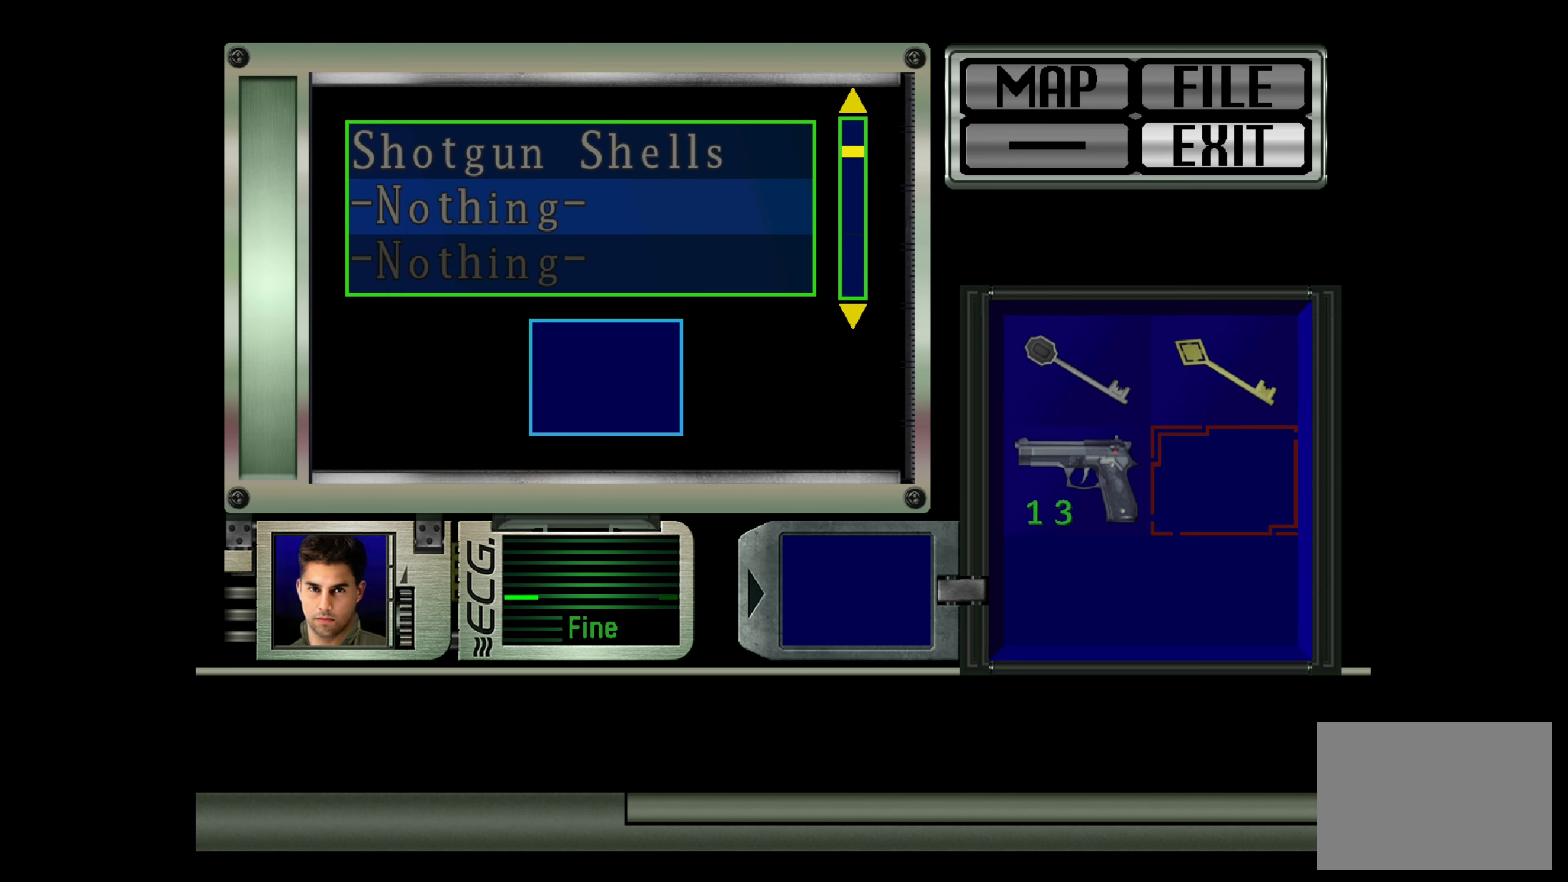
{"buttons": [], "left_stick": "center", "right_stick": "center", "events": [[117, "DPAD_DOWN", "up"]]}
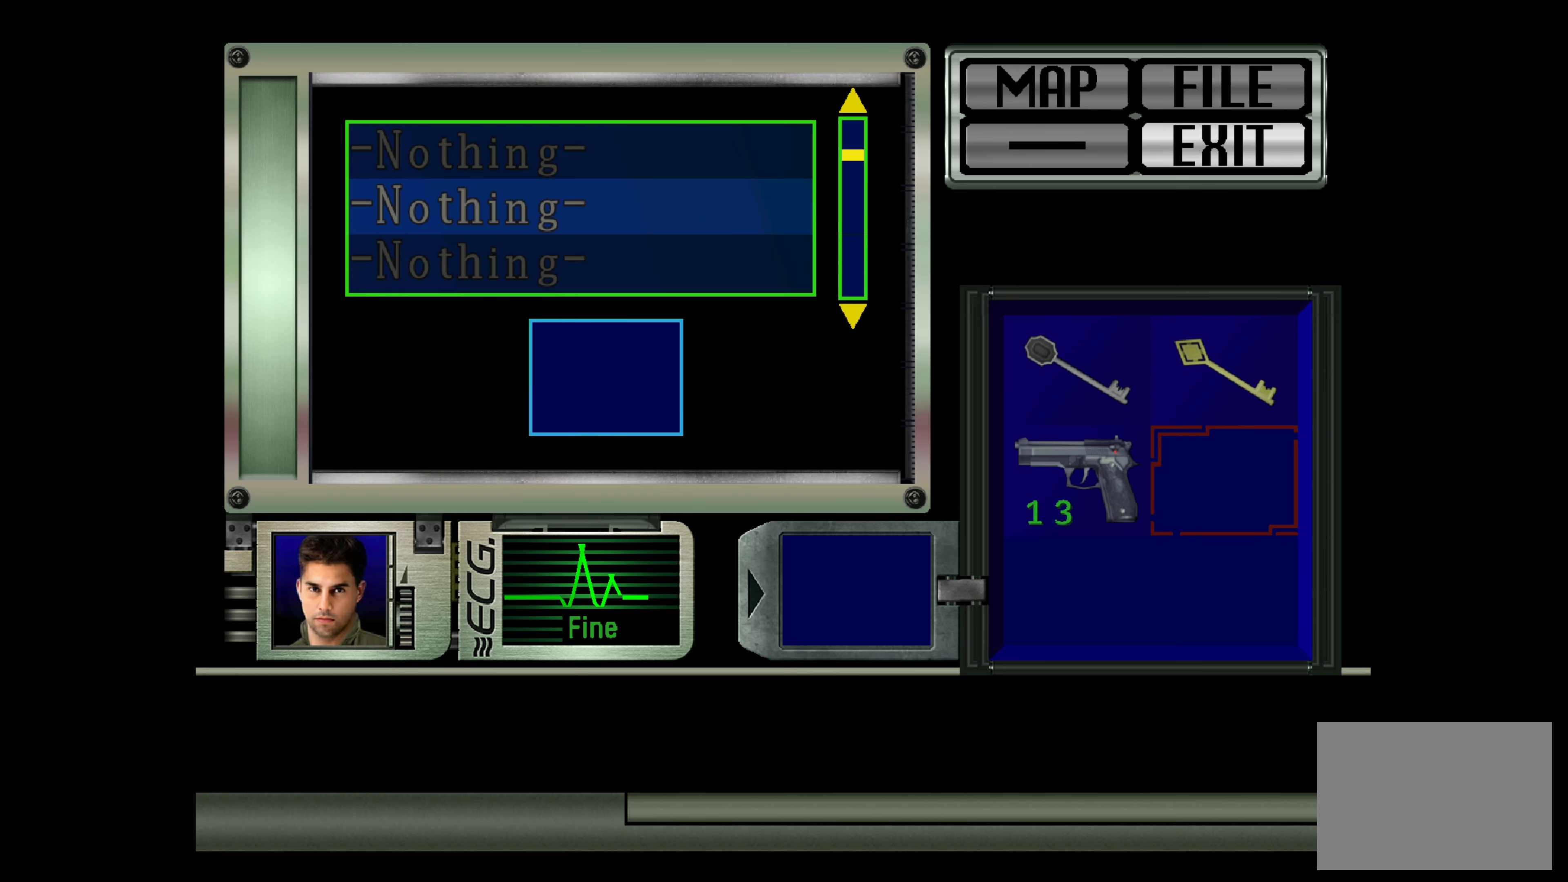
{"buttons": [], "left_stick": "center", "right_stick": "center", "events": [[100, "DPAD_UP", "down"], [200, "DPAD_UP", "up"], [300, "DPAD_UP", "down"], [367, "DPAD_UP", "up"]]}
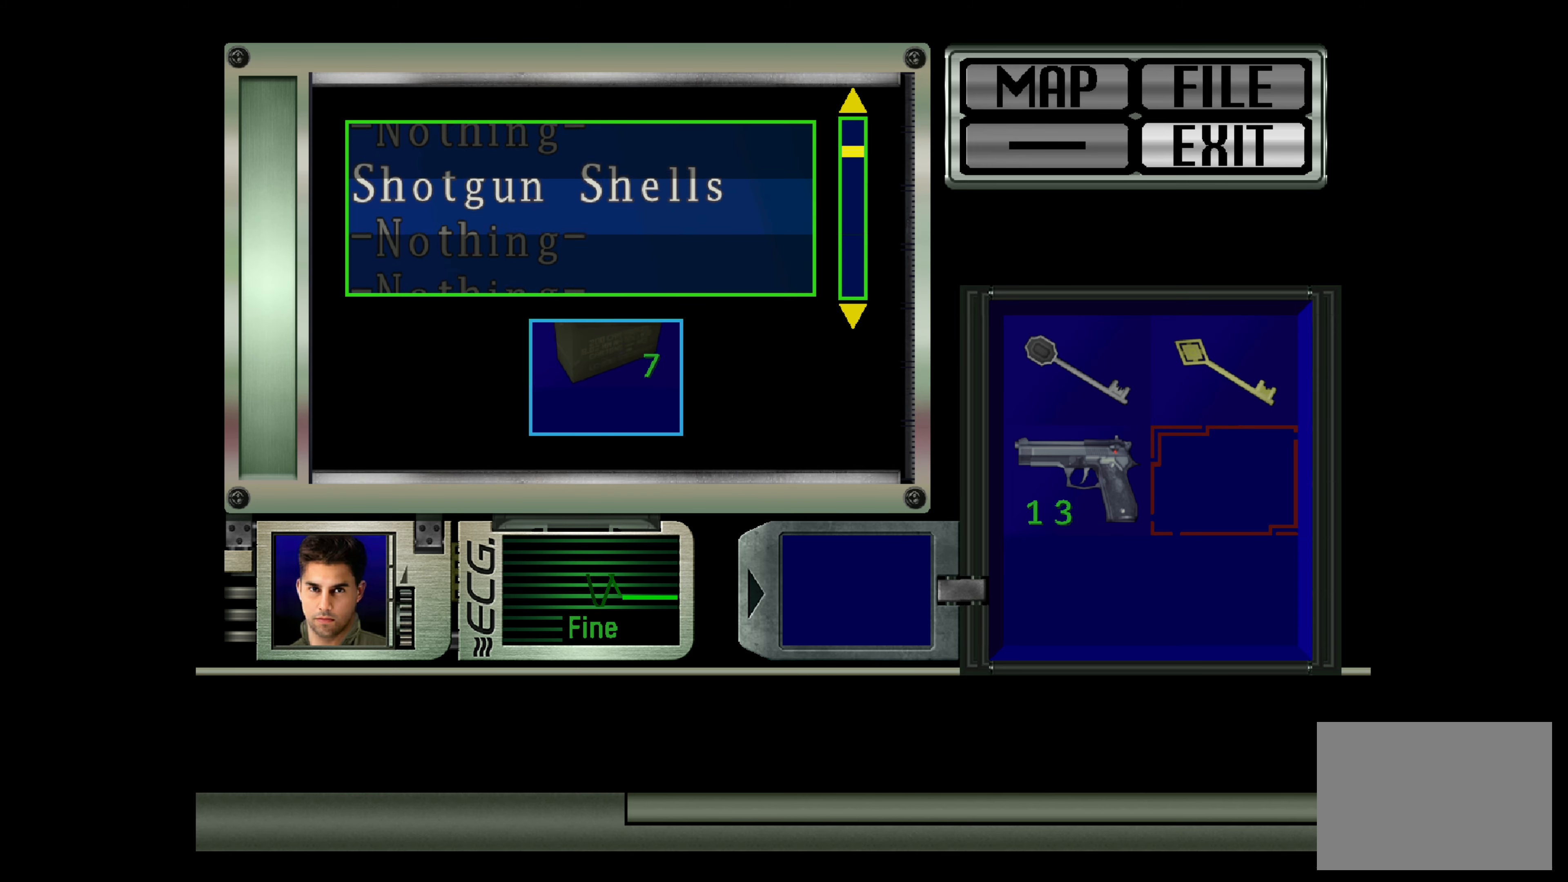
{"buttons": [], "left_stick": "center", "right_stick": "center", "events": [[167, "CROSS", "down"], [333, "CROSS", "up"]]}
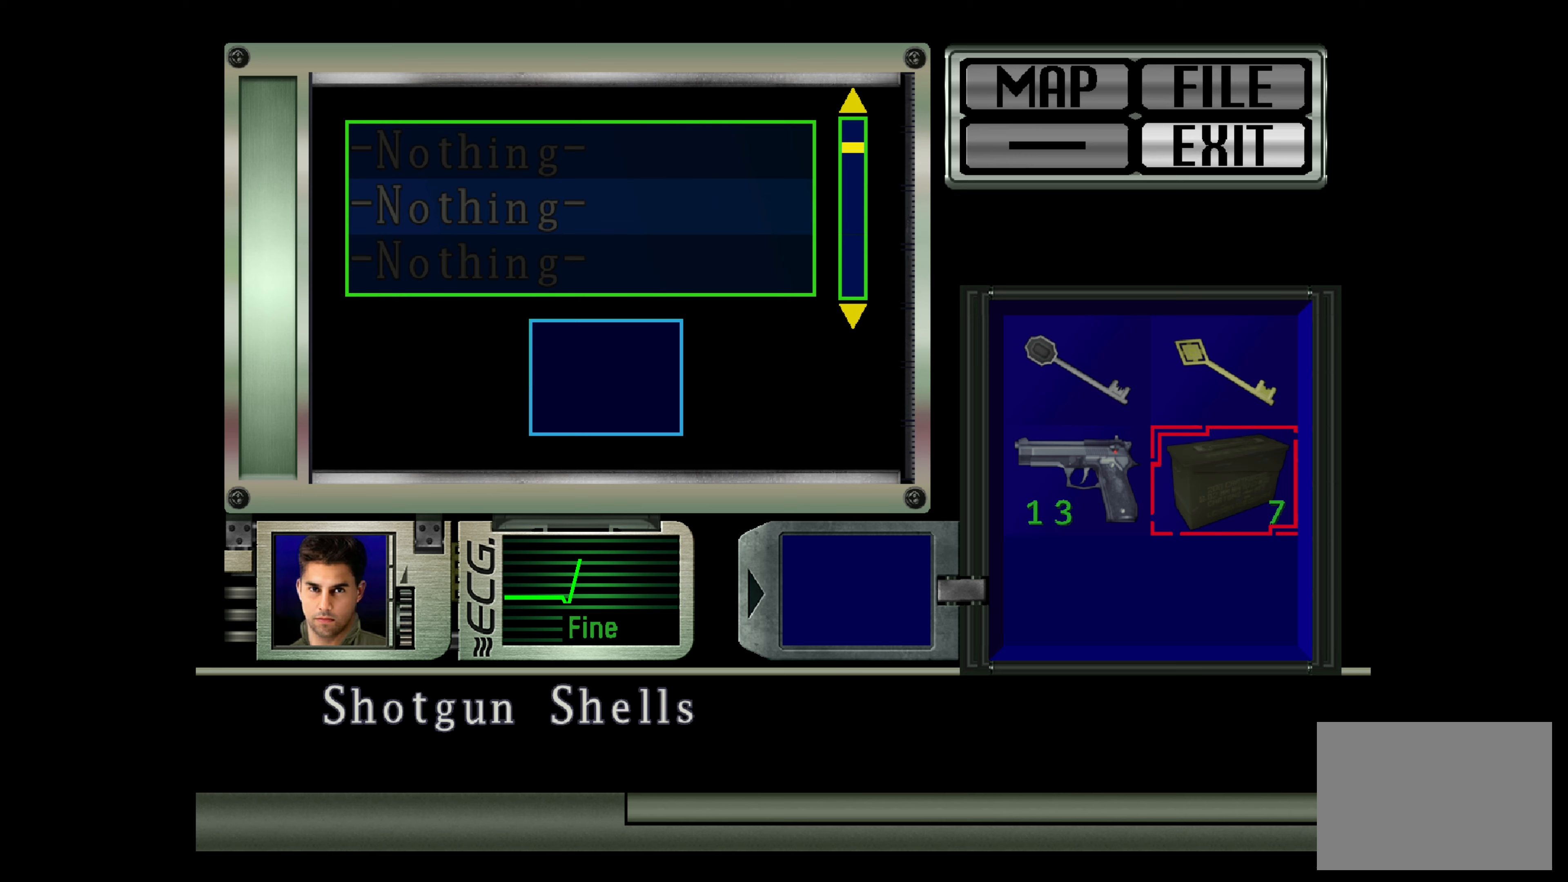
{"buttons": [], "left_stick": "center", "right_stick": "center", "events": []}
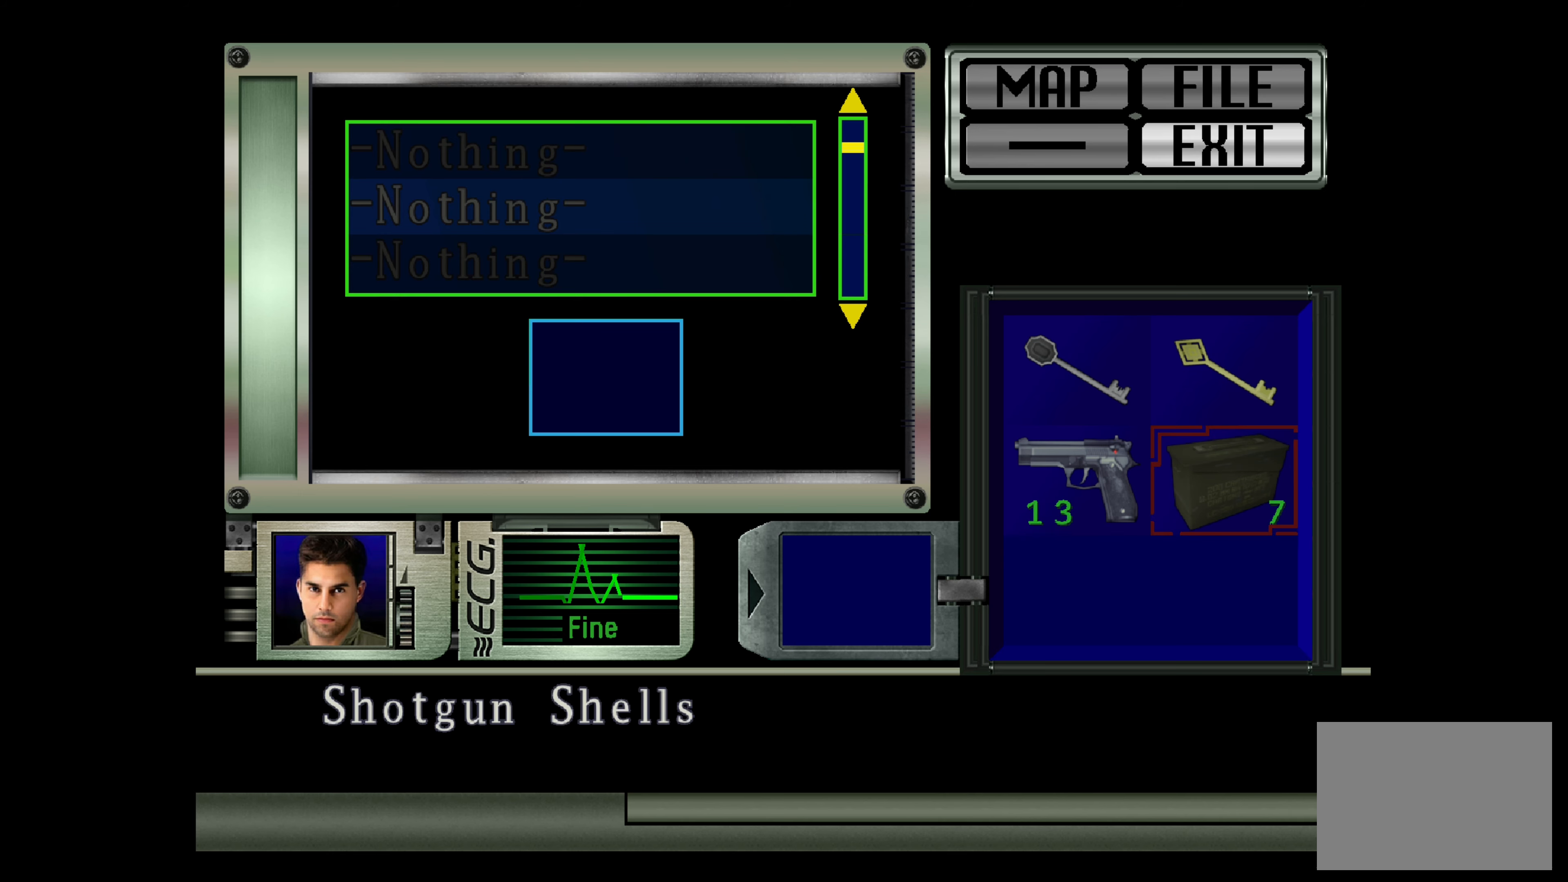
{"buttons": [], "left_stick": "center", "right_stick": "center", "events": []}